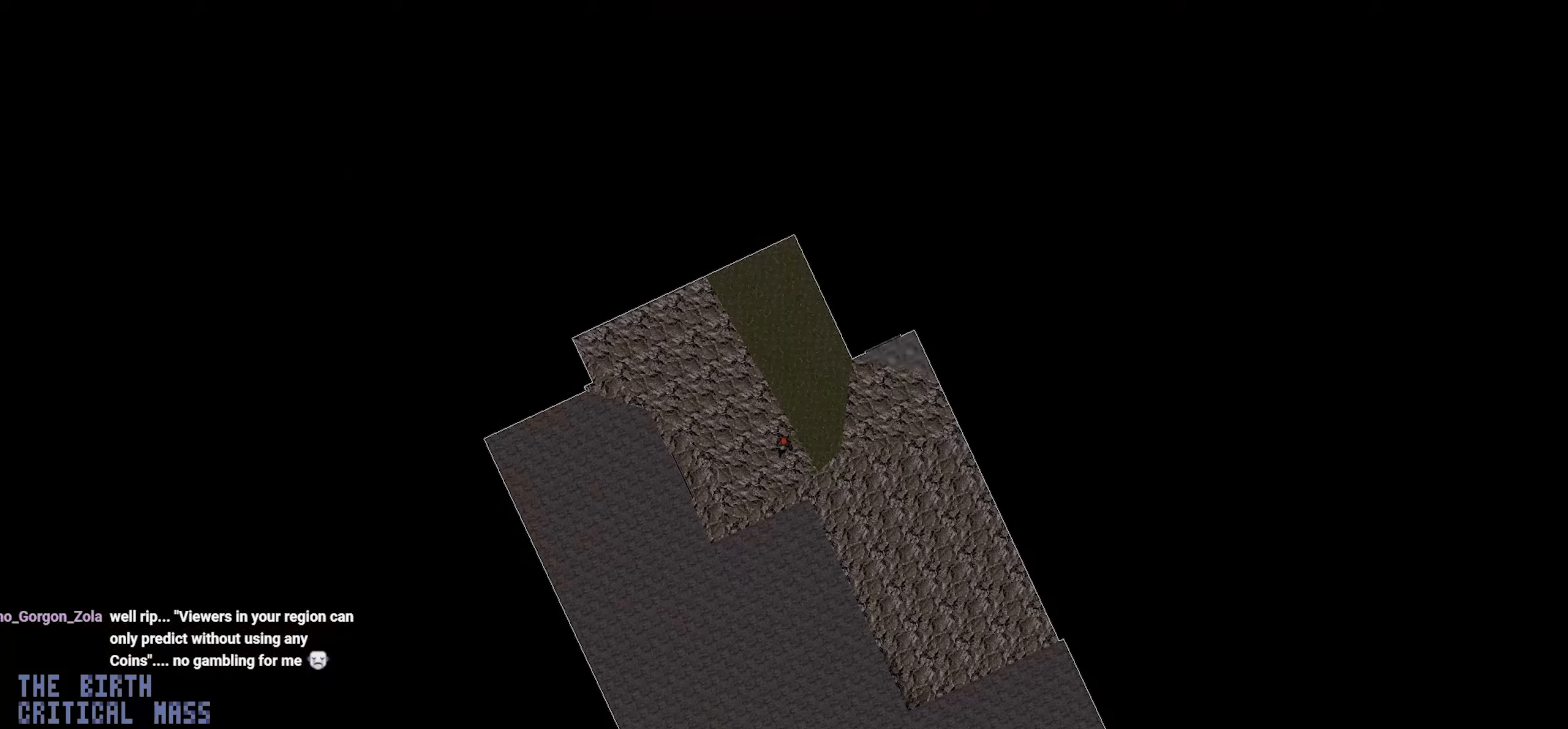
Gameplay with keyboard and mouse; each line is a JSON object with the keys and mouse buttons held at the frame after it. "events" lists presses ("down") and releases ("up") of "1", "2", "3", "4", "a", "alt", "c", "ctrl", "d", "e", "f", "q", "r", "s", "shift", "space", "tab", "v", "w", "x", "z", "mouse_left", "mouse_wheel" and "mouse_right" between this image and that frame as [ms after this image, input, new state], when the widget could be followed in between. "mouse_left", "mouse_wheel", "mouse_right" = the "left", "wheel", "right" buttons of the "mouse" list. No other keys are recorded. "wheel" means that the mouse wheel is clicked or scrolled. Not read: mouse_move.
{"keys": ["tab"], "mouse": [], "events": [[483, "tab", "down"]]}
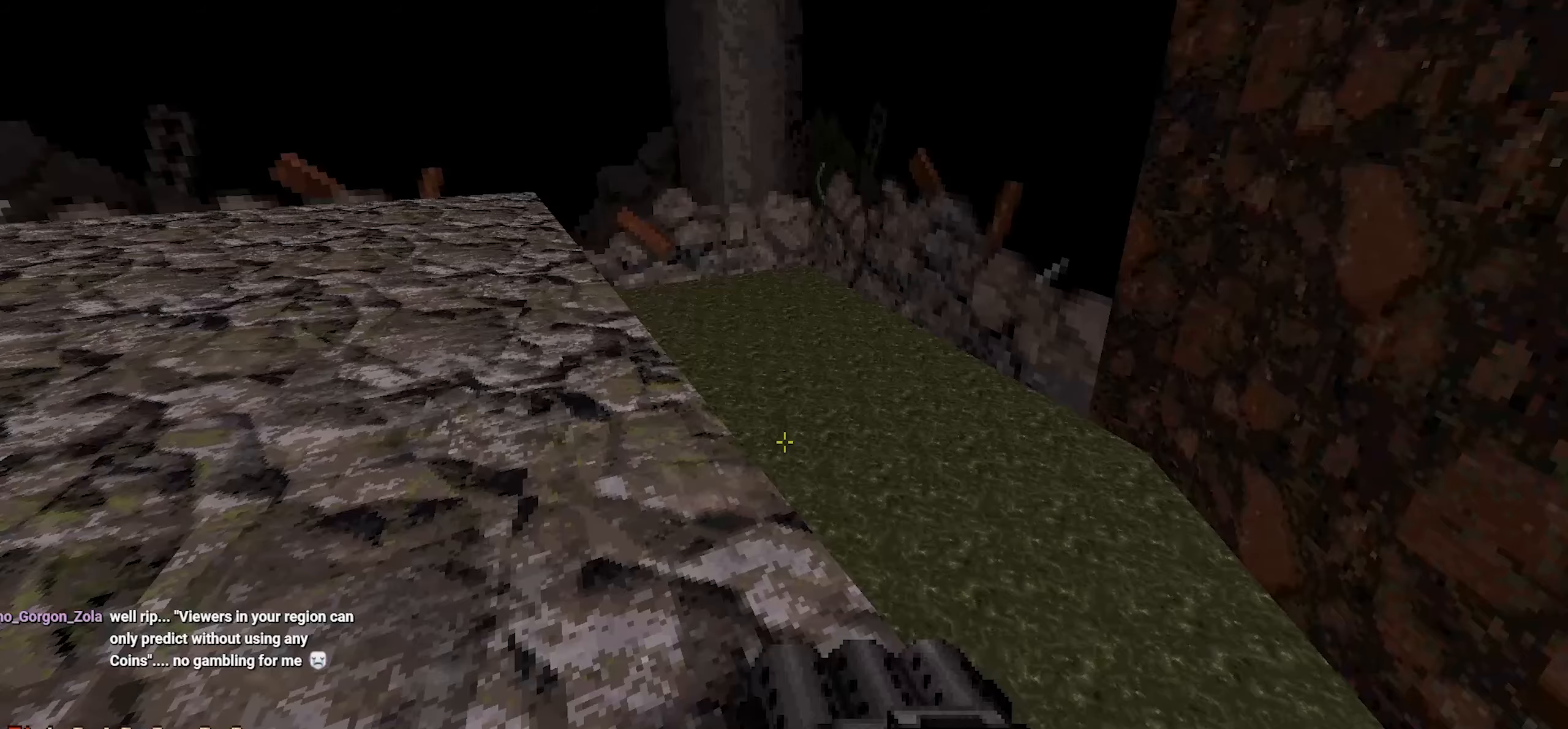
{"keys": [], "mouse": [], "events": [[83, "tab", "up"]]}
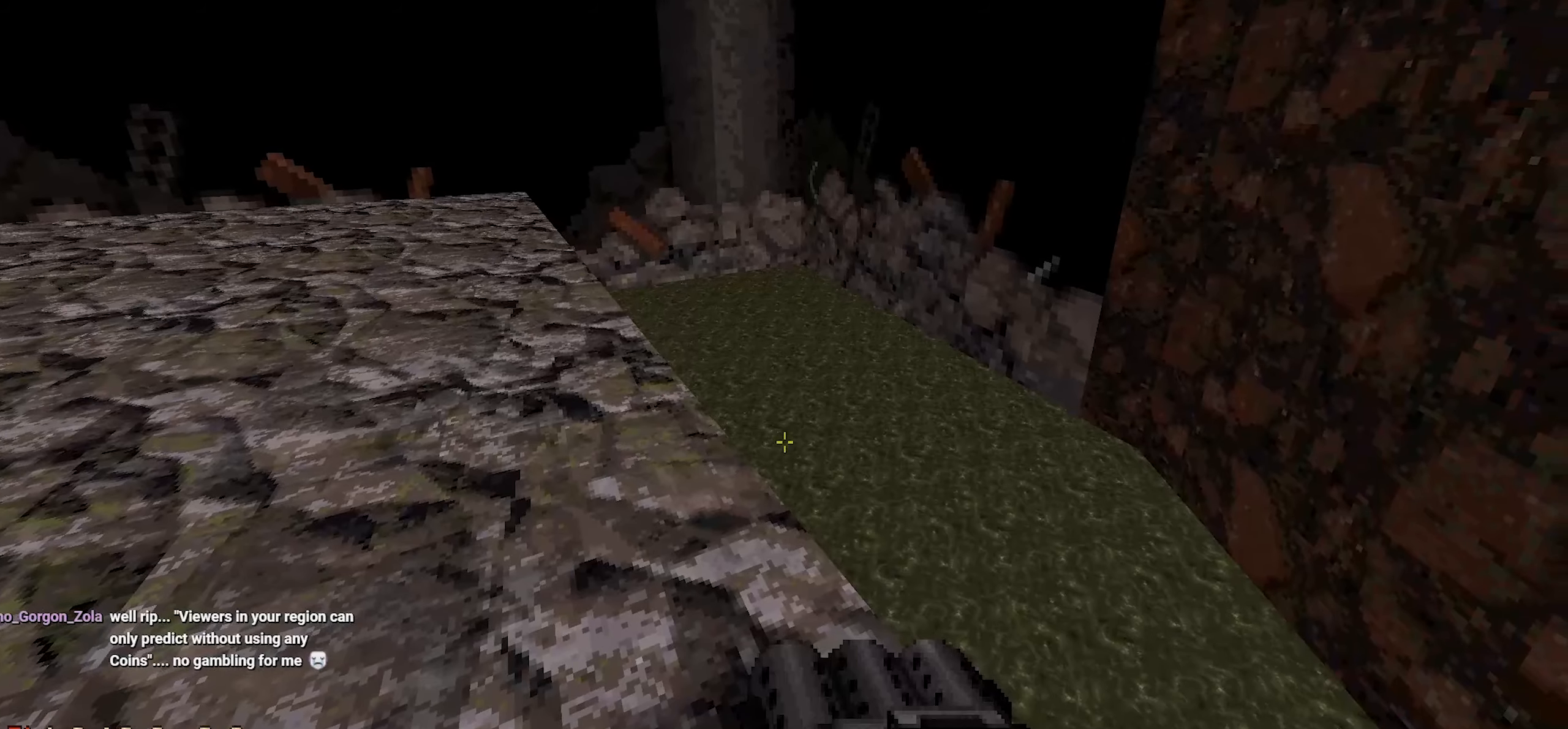
{"keys": ["w"], "mouse": [], "events": [[83, "a", "down"], [83, "s", "down"], [183, "a", "up"], [233, "s", "up"], [433, "d", "down"], [467, "w", "down"], [500, "d", "up"]]}
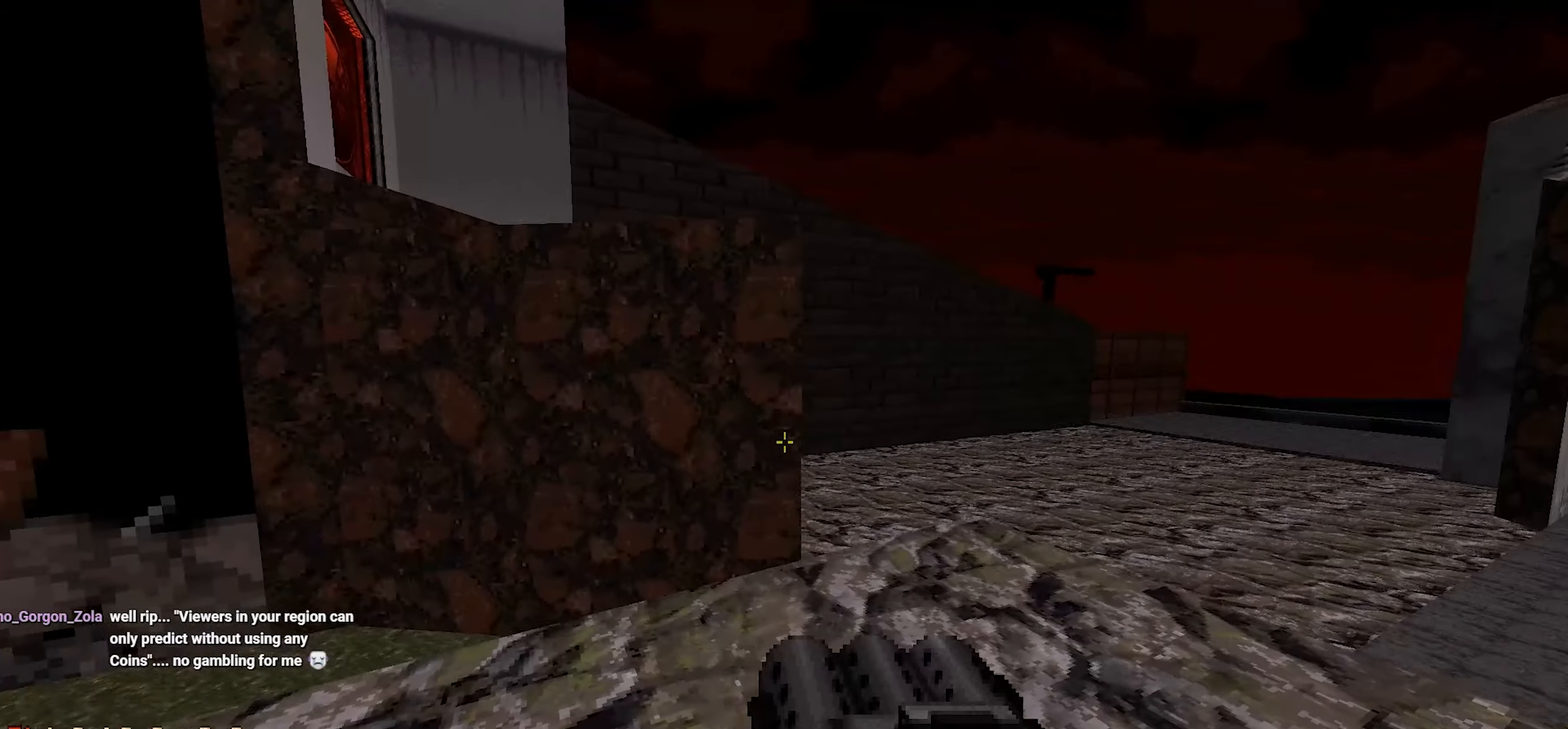
{"keys": ["w"], "mouse": [], "events": [[300, "space", "down"], [383, "space", "up"]]}
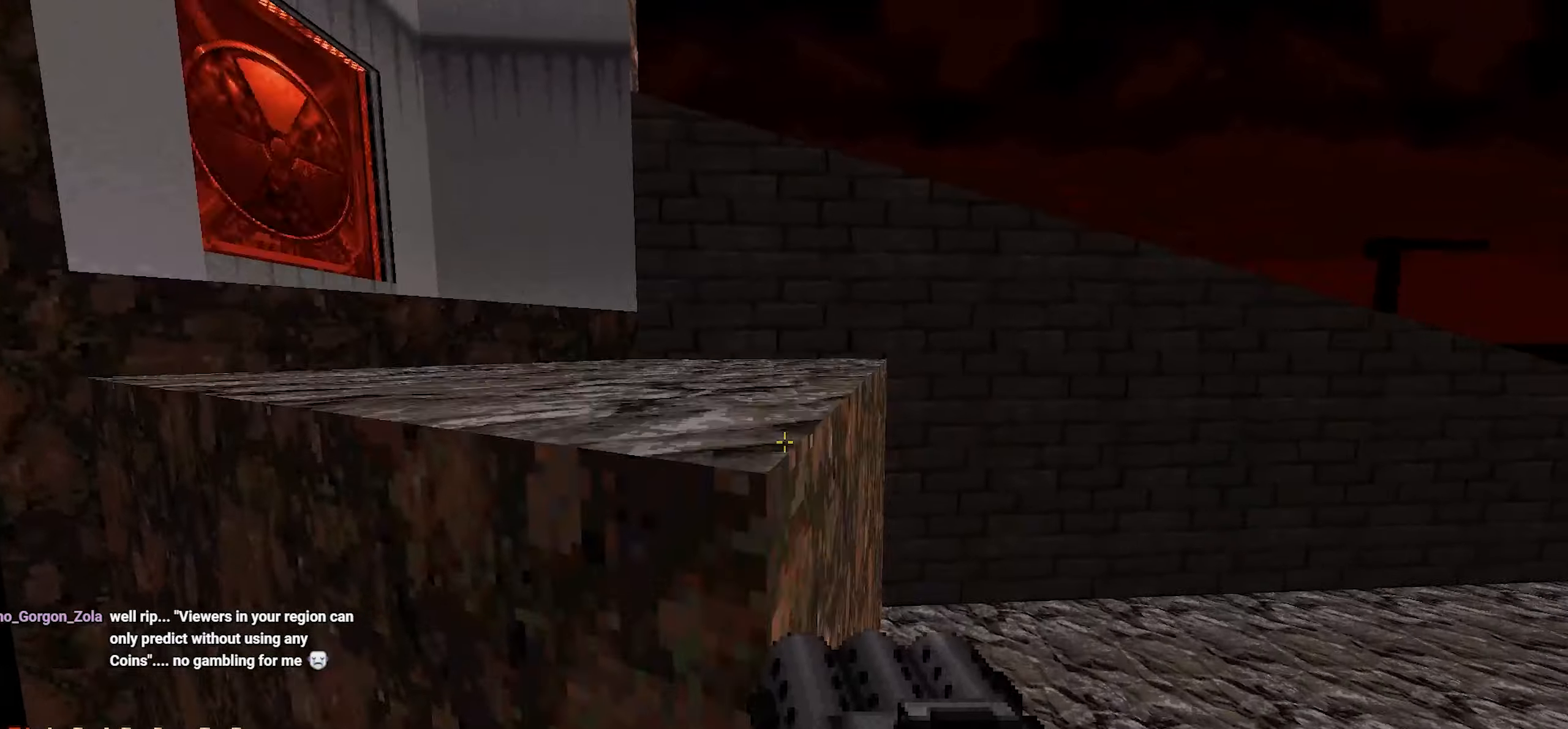
{"keys": ["a"], "mouse": [], "events": [[17, "a", "down"], [117, "a", "up"], [267, "d", "down"], [350, "d", "up"], [350, "w", "up"], [450, "a", "down"]]}
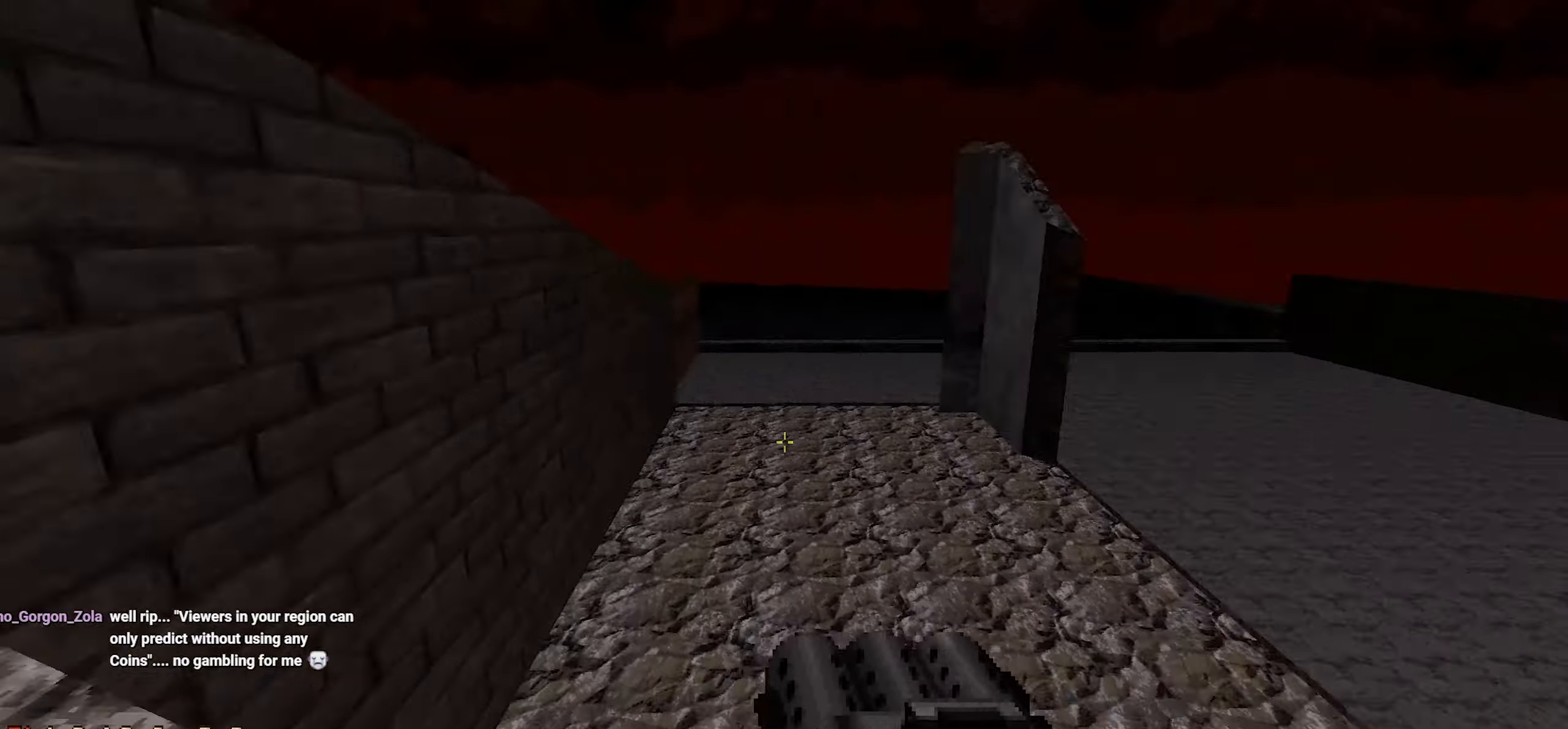
{"keys": [], "mouse": [], "events": [[50, "a", "up"], [283, "s", "down"], [417, "s", "up"]]}
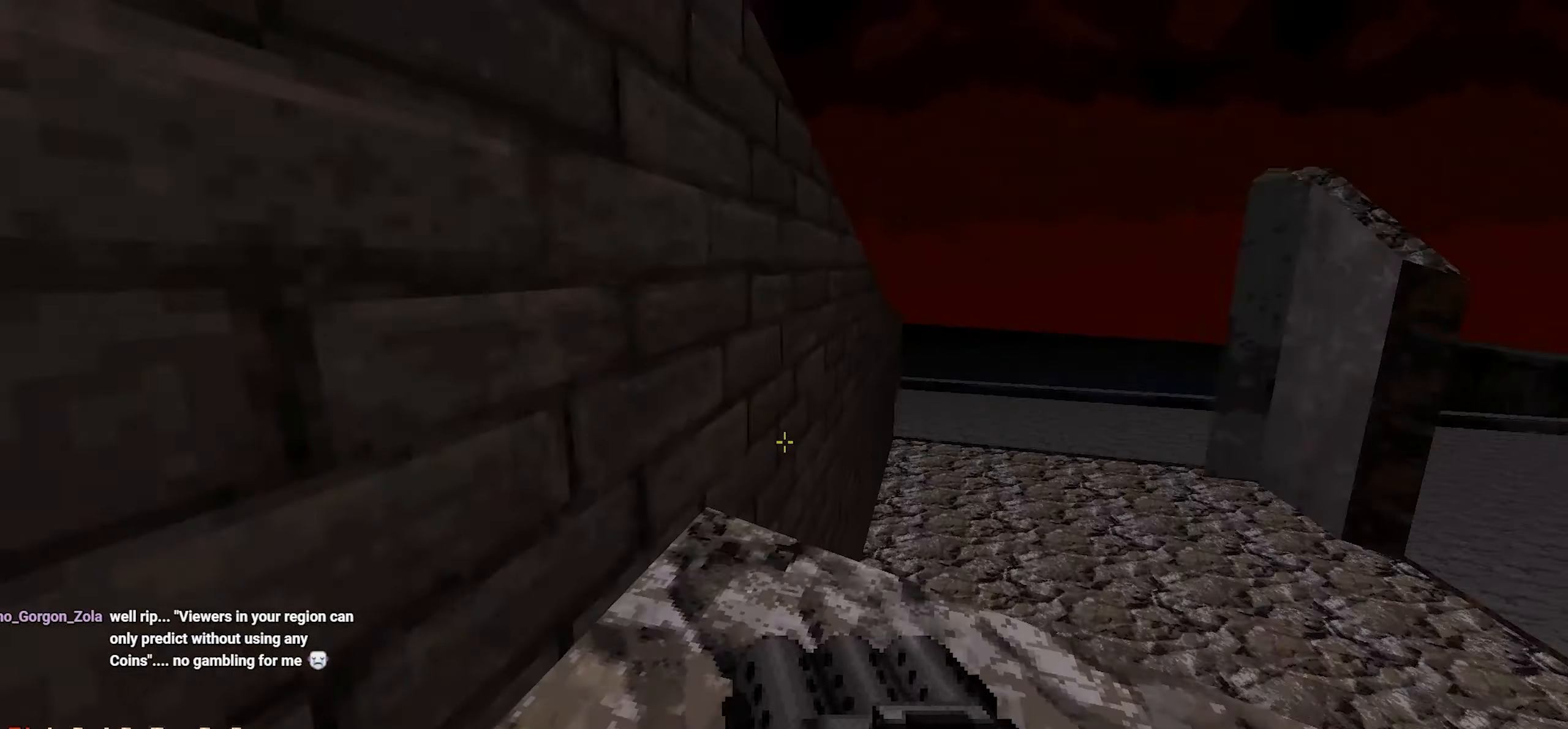
{"keys": ["a", "space", "w"], "mouse": [], "events": [[50, "w", "down"], [400, "space", "down"], [483, "a", "down"]]}
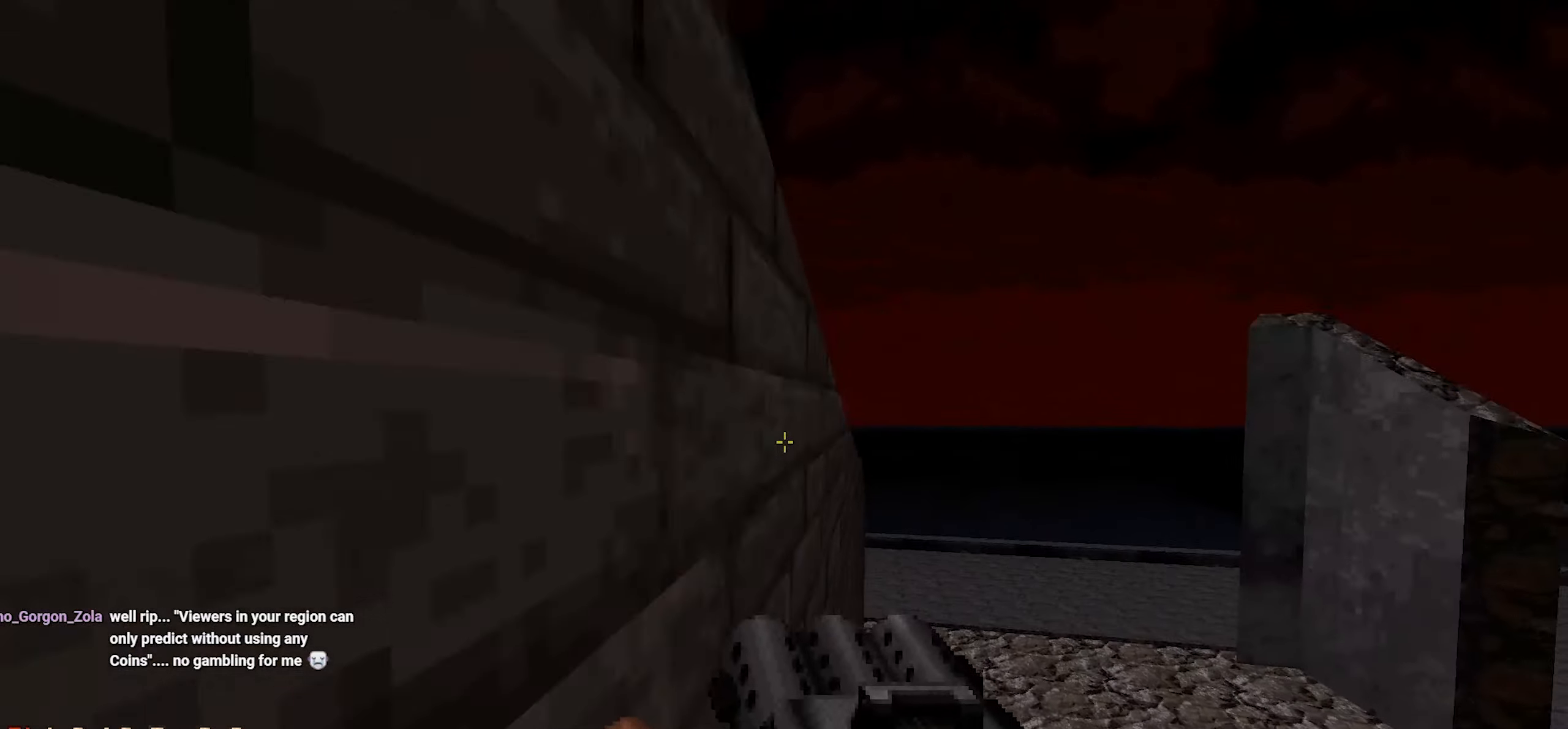
{"keys": ["a", "w"], "mouse": [], "events": [[67, "space", "up"]]}
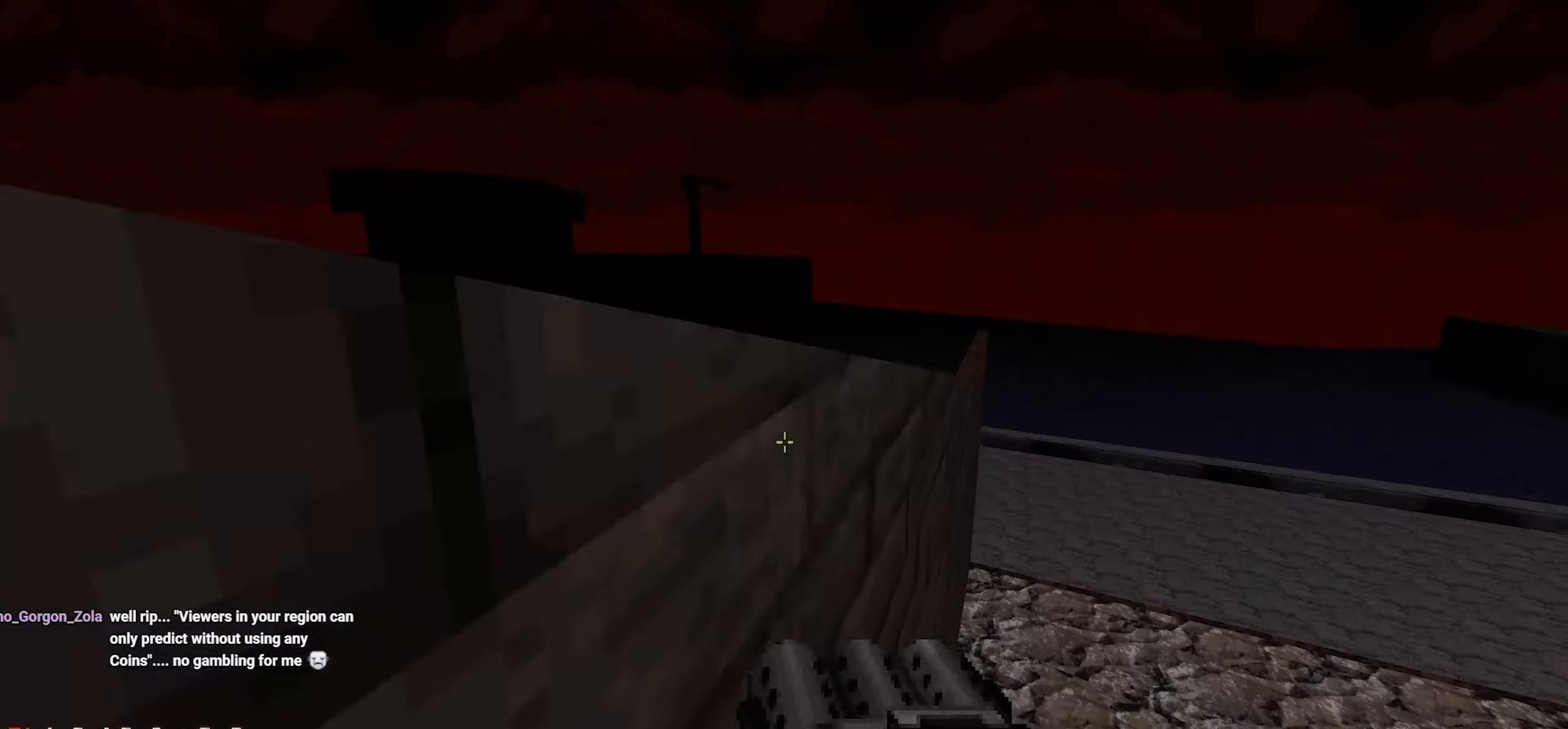
{"keys": ["d", "w"], "mouse": [], "events": [[233, "a", "up"], [233, "d", "down"]]}
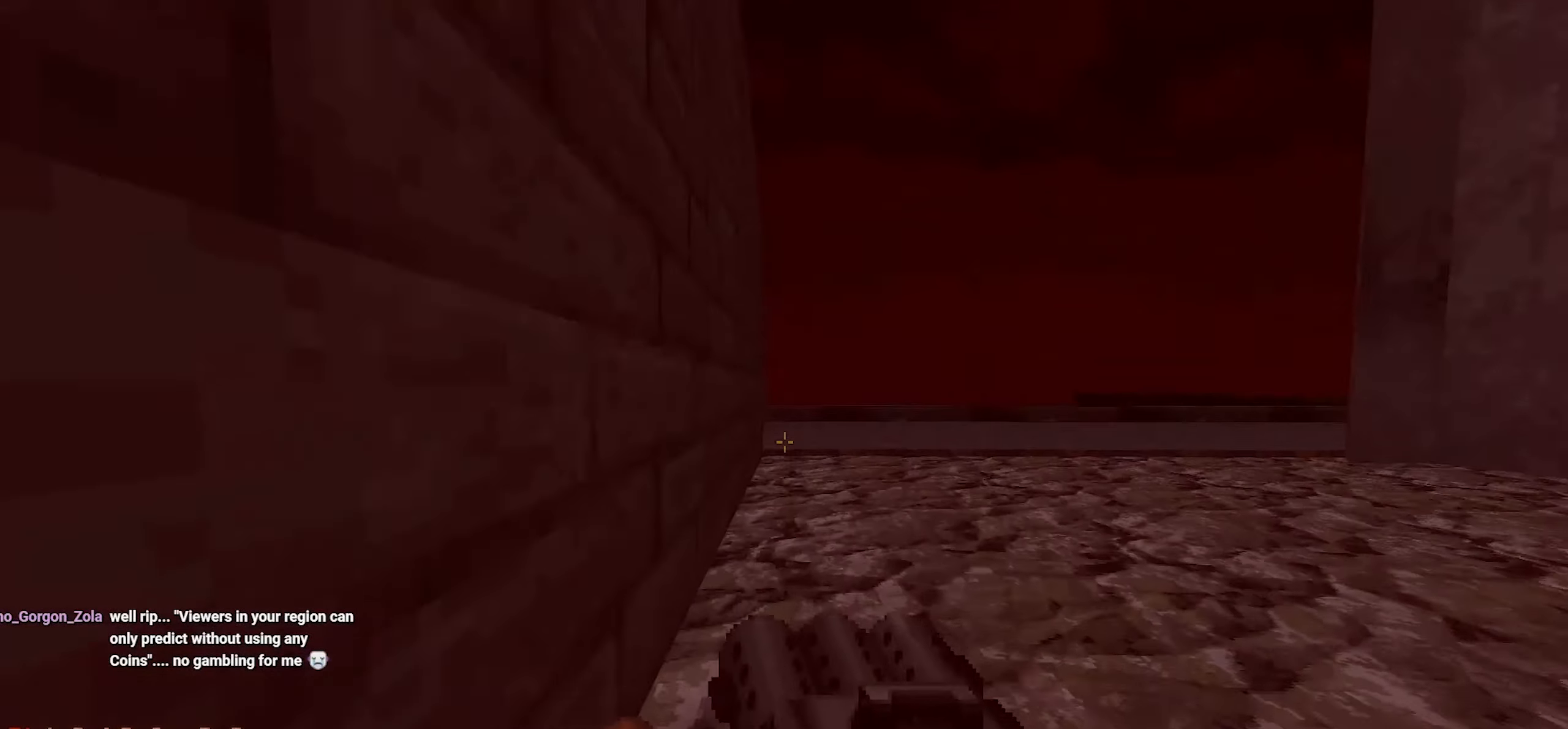
{"keys": ["a", "w"], "mouse": [], "events": [[250, "d", "up"], [433, "a", "down"]]}
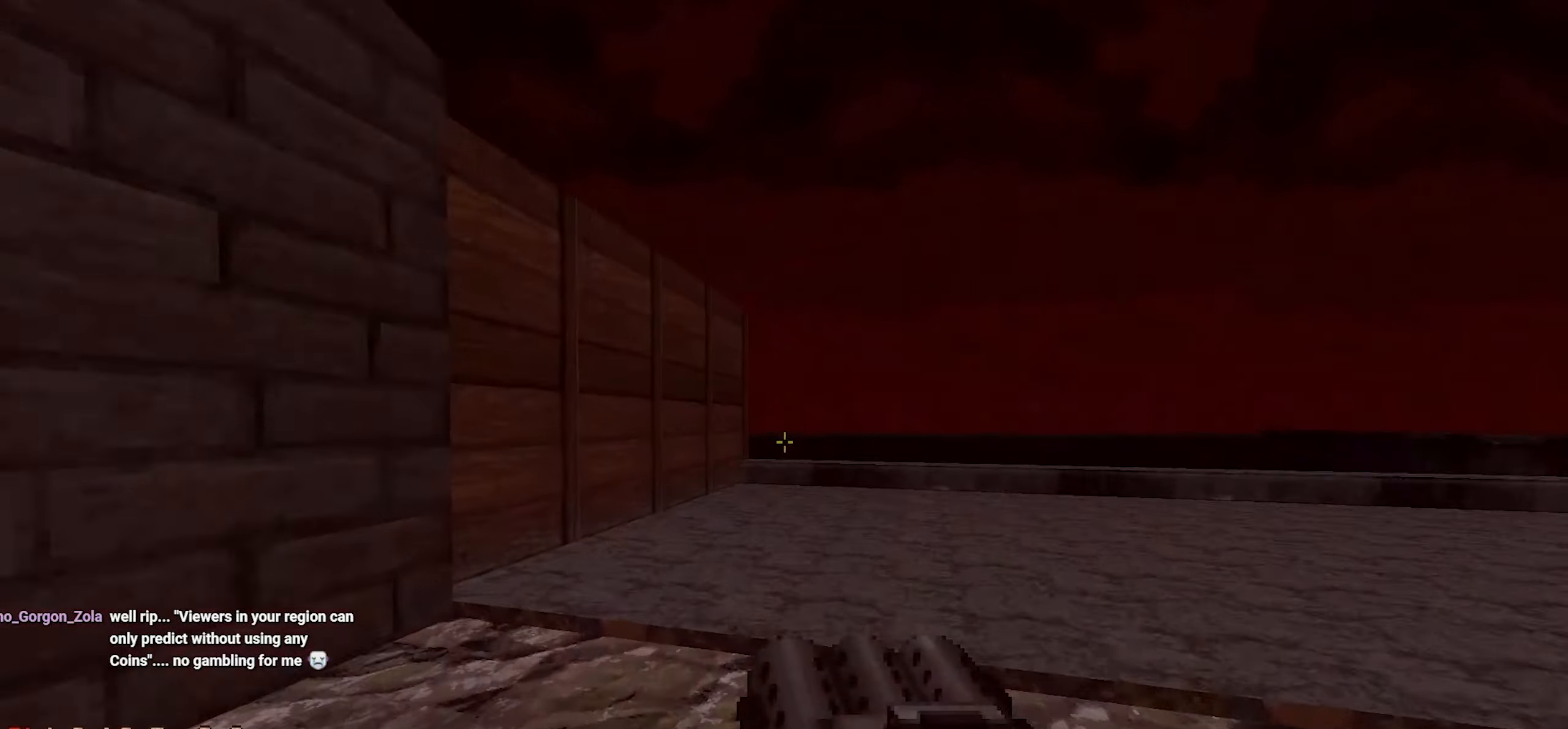
{"keys": ["a", "w"], "mouse": [], "events": [[217, "space", "down"], [400, "space", "up"]]}
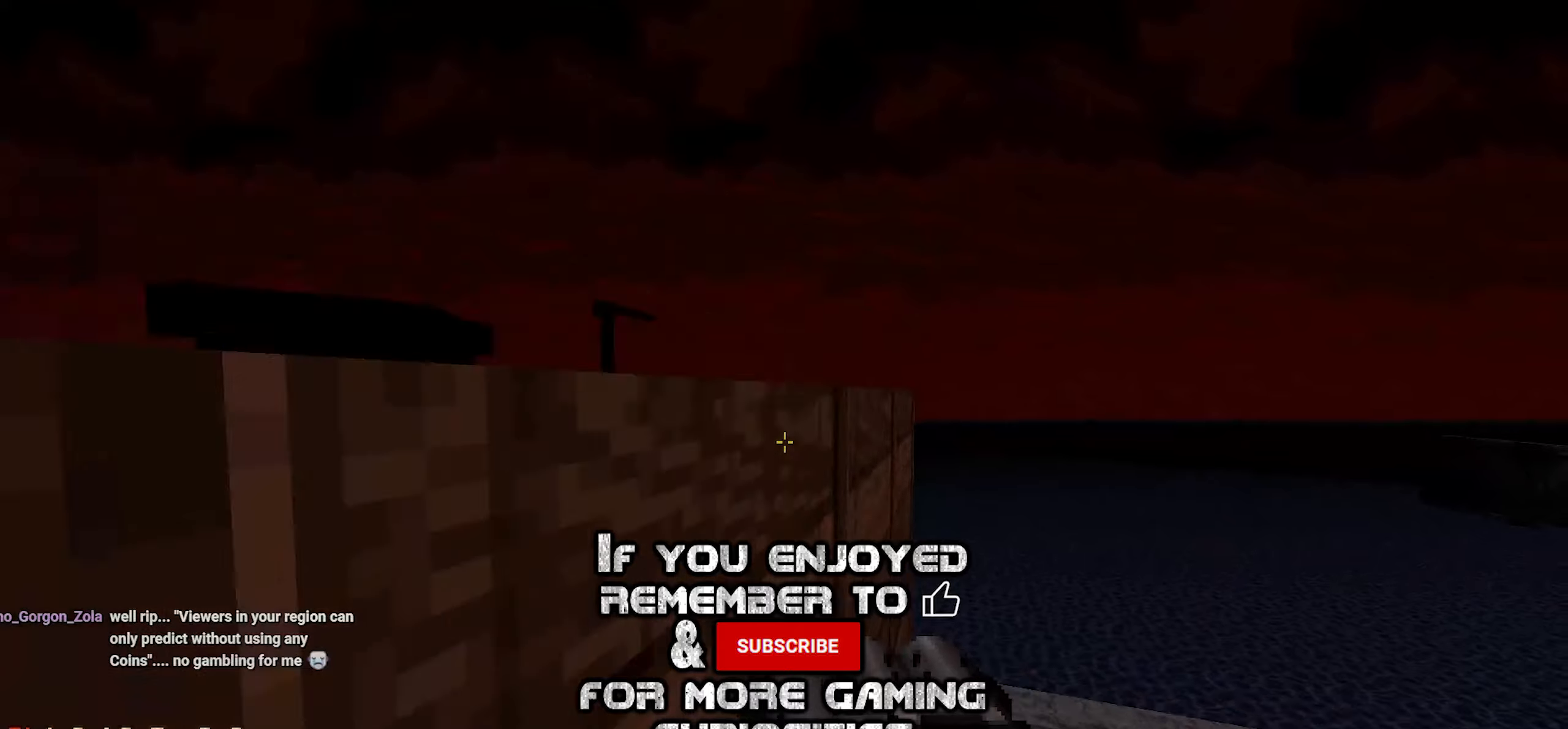
{"keys": ["w"], "mouse": [], "events": [[367, "a", "up"]]}
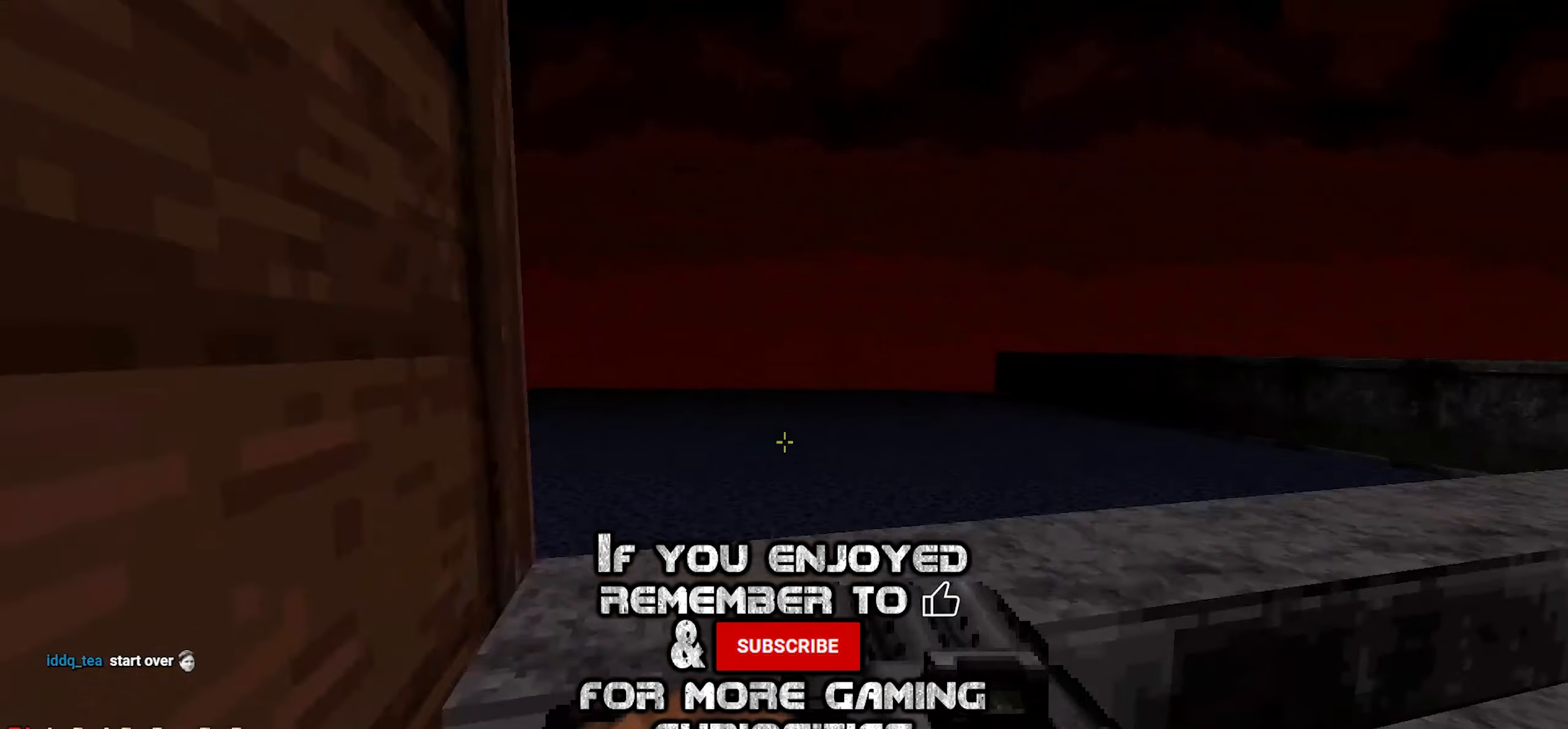
{"keys": ["a", "w"], "mouse": [], "events": [[117, "space", "down"], [250, "a", "down"], [334, "space", "up"]]}
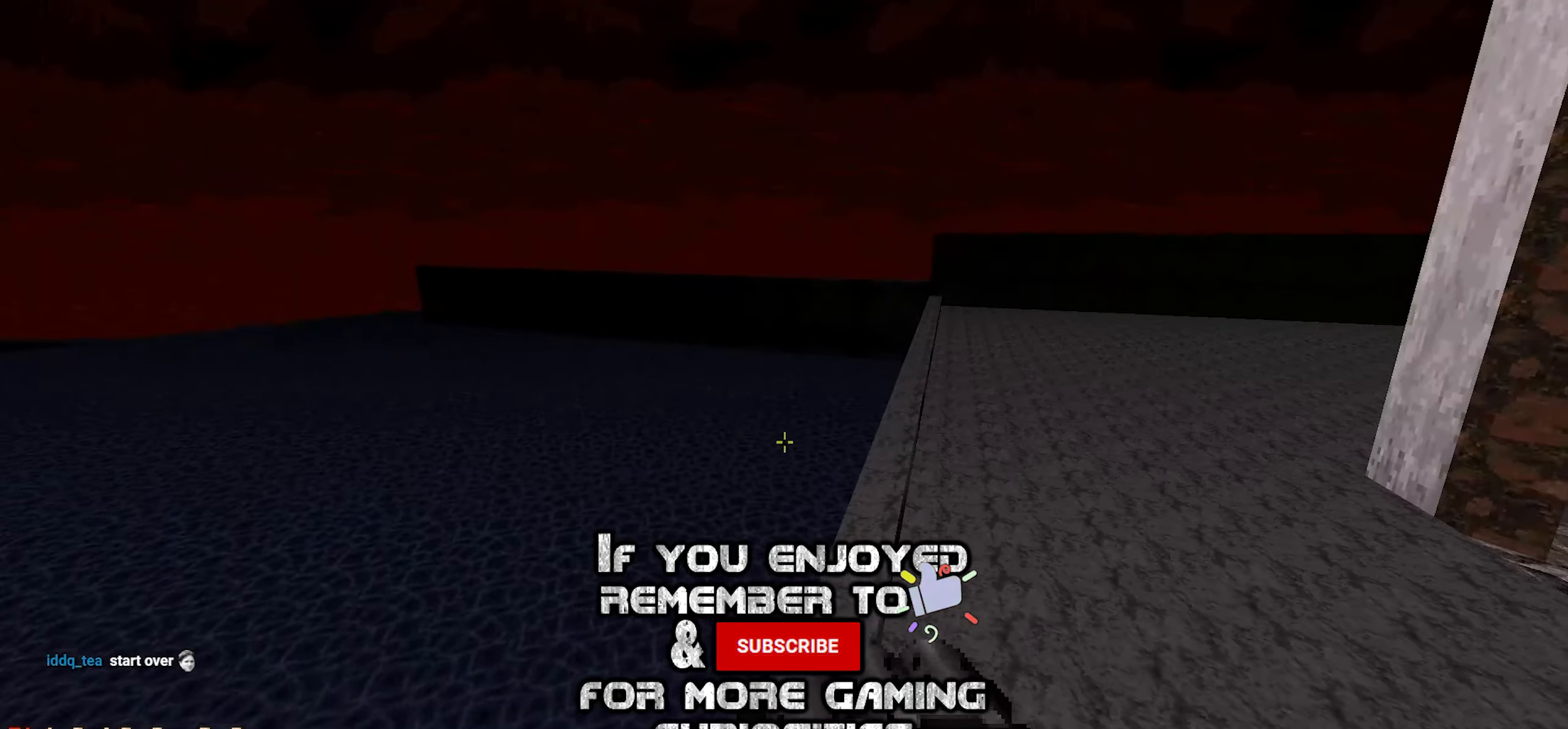
{"keys": ["d", "w"], "mouse": [], "events": [[350, "a", "up"], [400, "d", "down"]]}
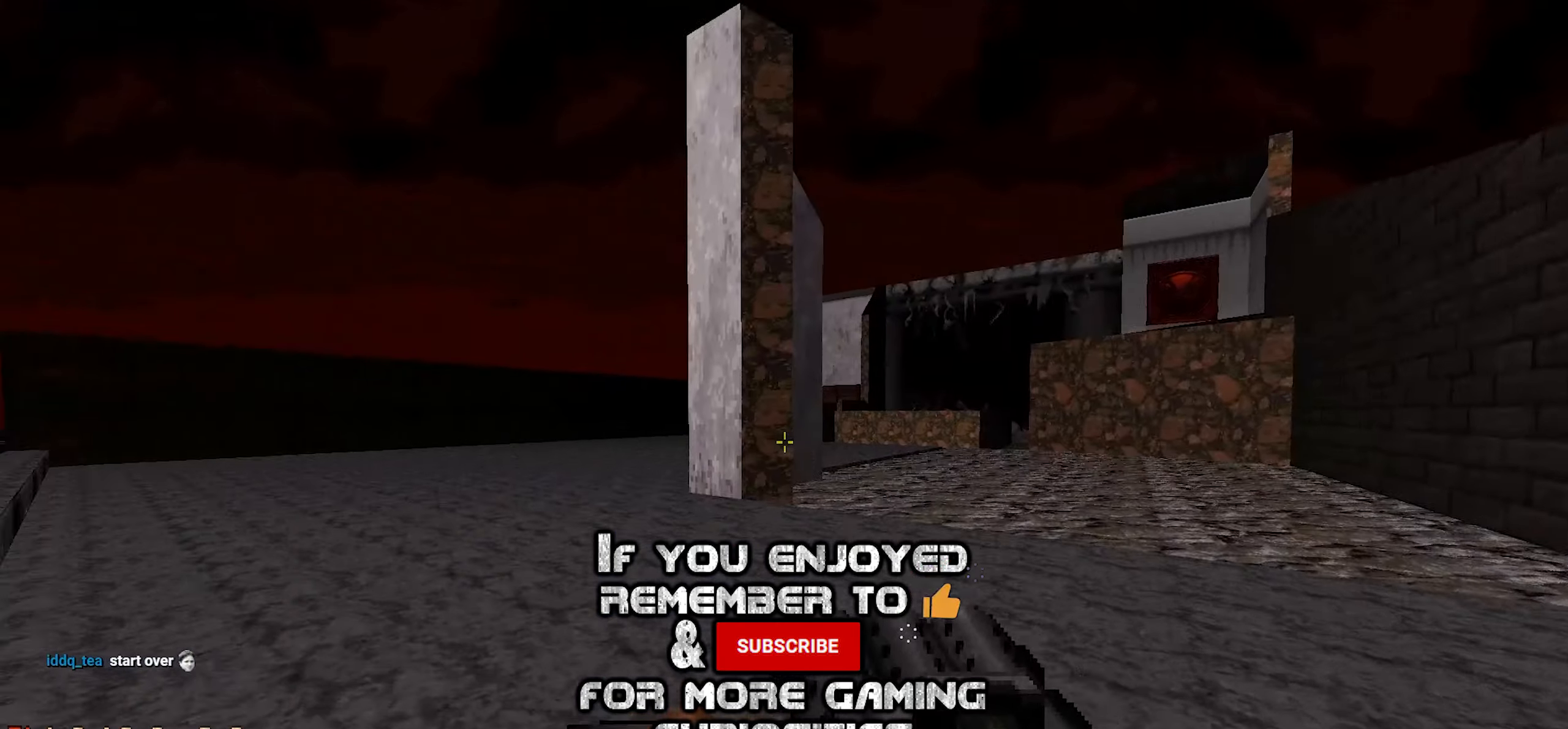
{"keys": ["d", "w"], "mouse": [], "events": [[84, "d", "up"], [184, "d", "down"], [384, "d", "up"], [467, "d", "down"]]}
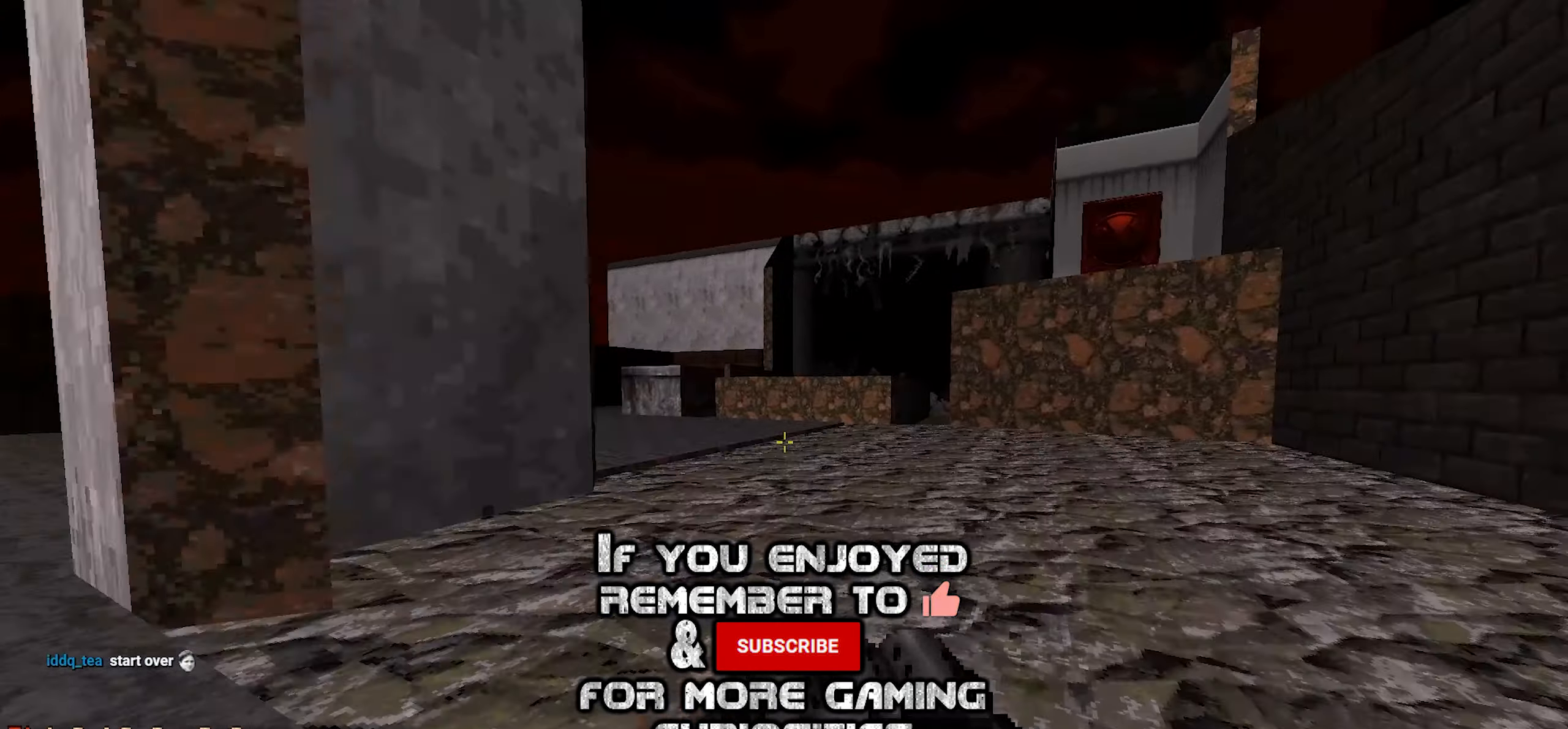
{"keys": ["w"], "mouse": [], "events": [[50, "d", "up"], [334, "a", "down"], [434, "a", "up"]]}
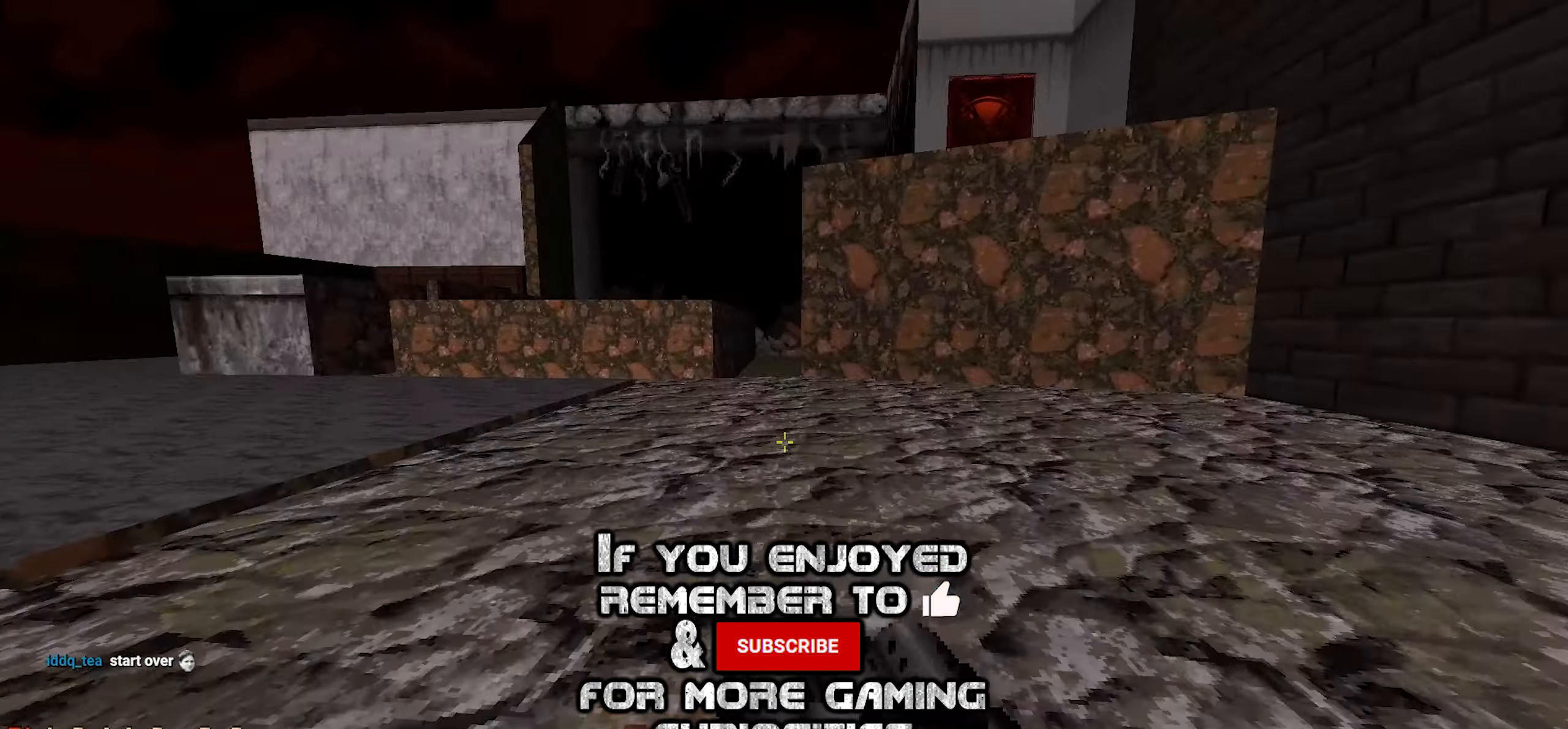
{"keys": ["w"], "mouse": [], "events": [[84, "a", "down"], [134, "a", "up"]]}
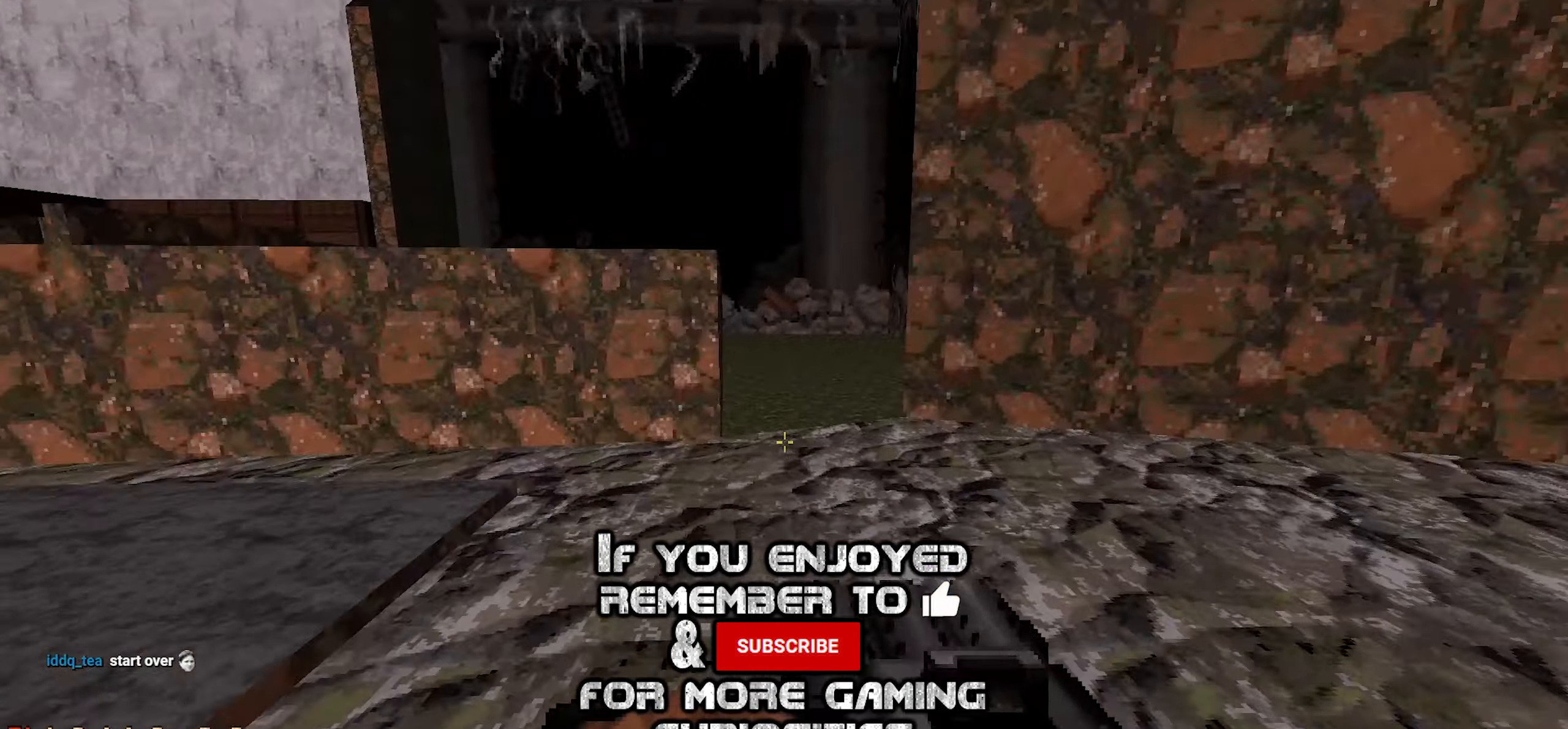
{"keys": ["w"], "mouse": [], "events": []}
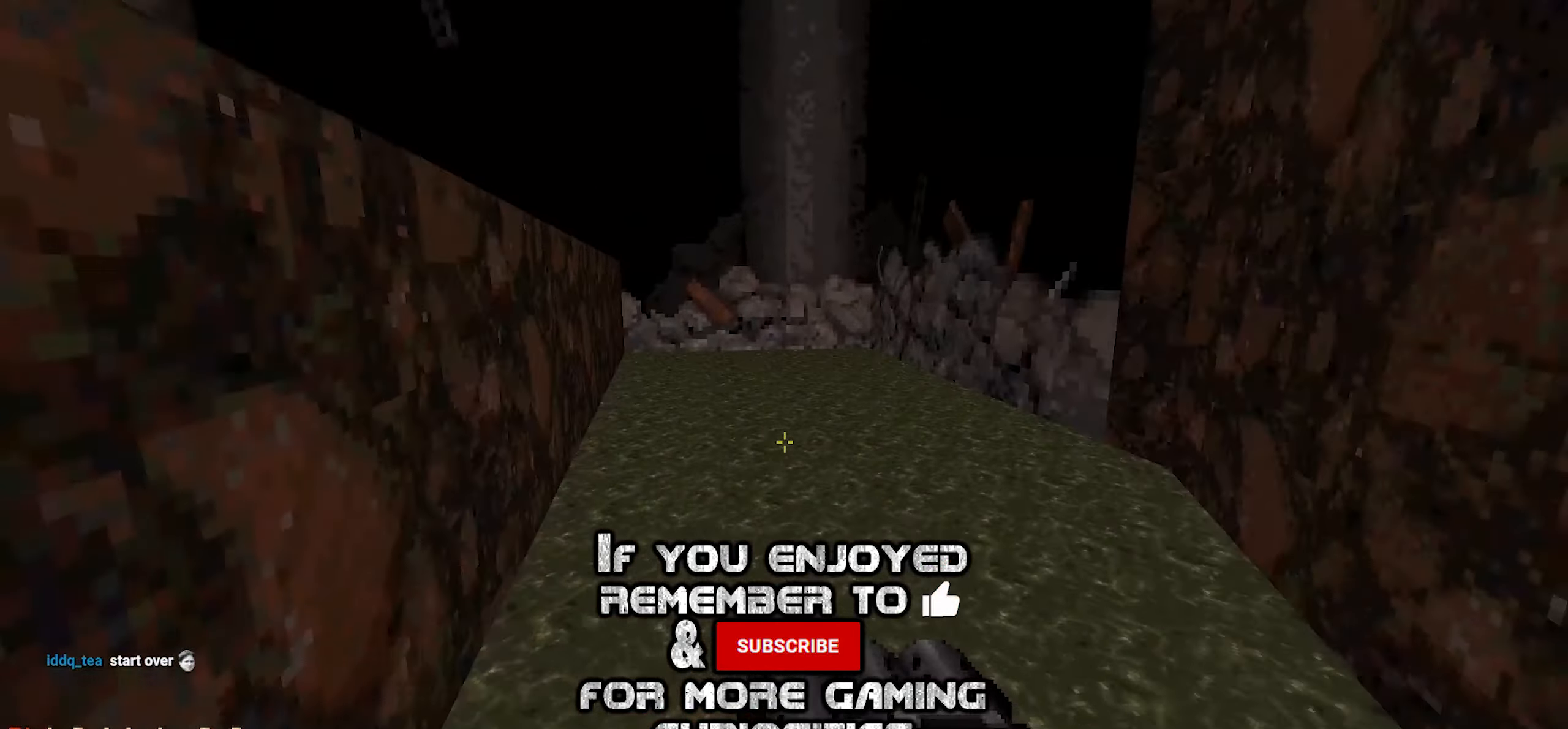
{"keys": ["a", "w"], "mouse": [], "events": [[384, "a", "down"]]}
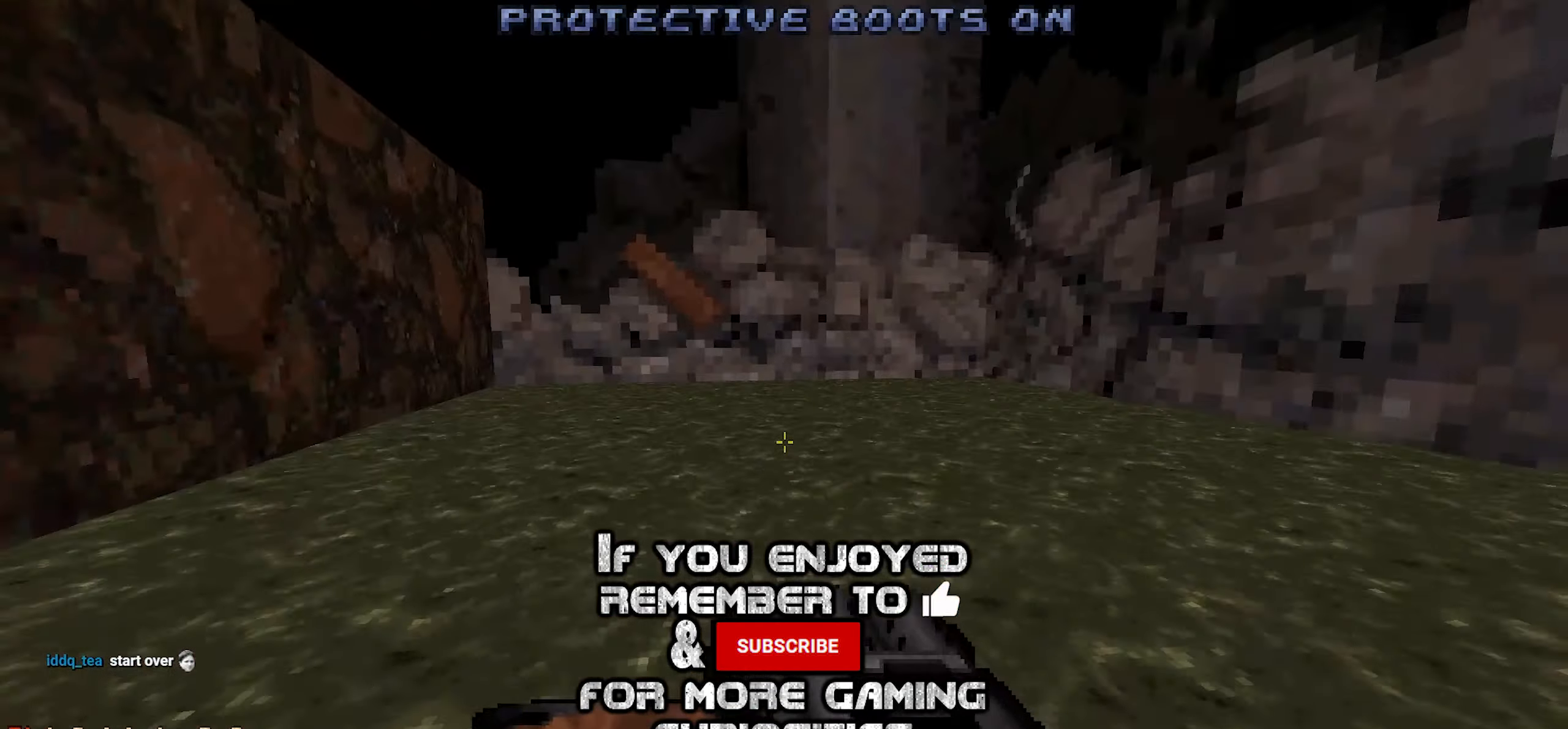
{"keys": [], "mouse": [], "events": [[67, "a", "up"], [267, "ctrl", "down"], [350, "w", "up"], [500, "ctrl", "up"]]}
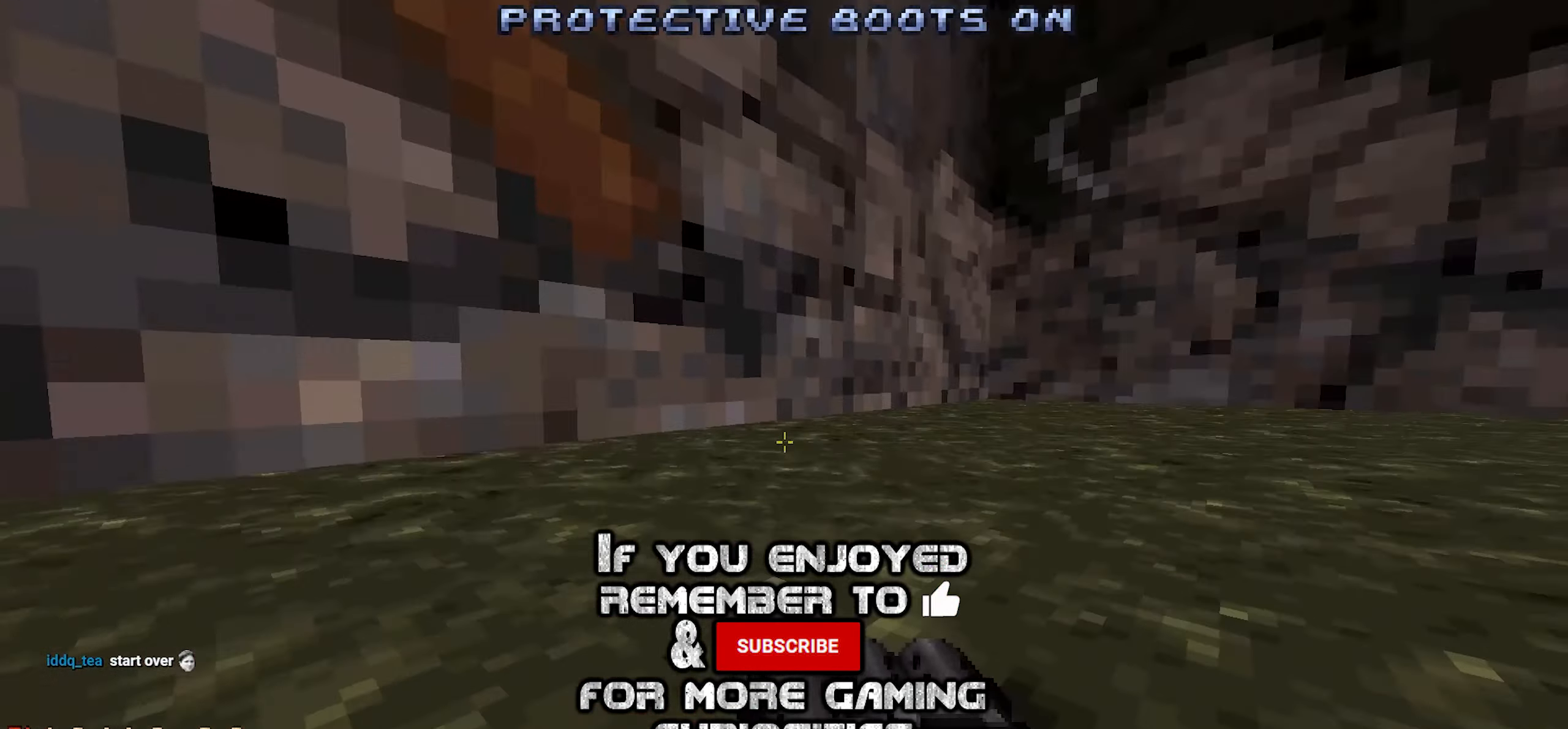
{"keys": ["ctrl", "w"], "mouse": [], "events": [[50, "a", "down"], [184, "w", "down"], [234, "ctrl", "down"], [284, "a", "up"]]}
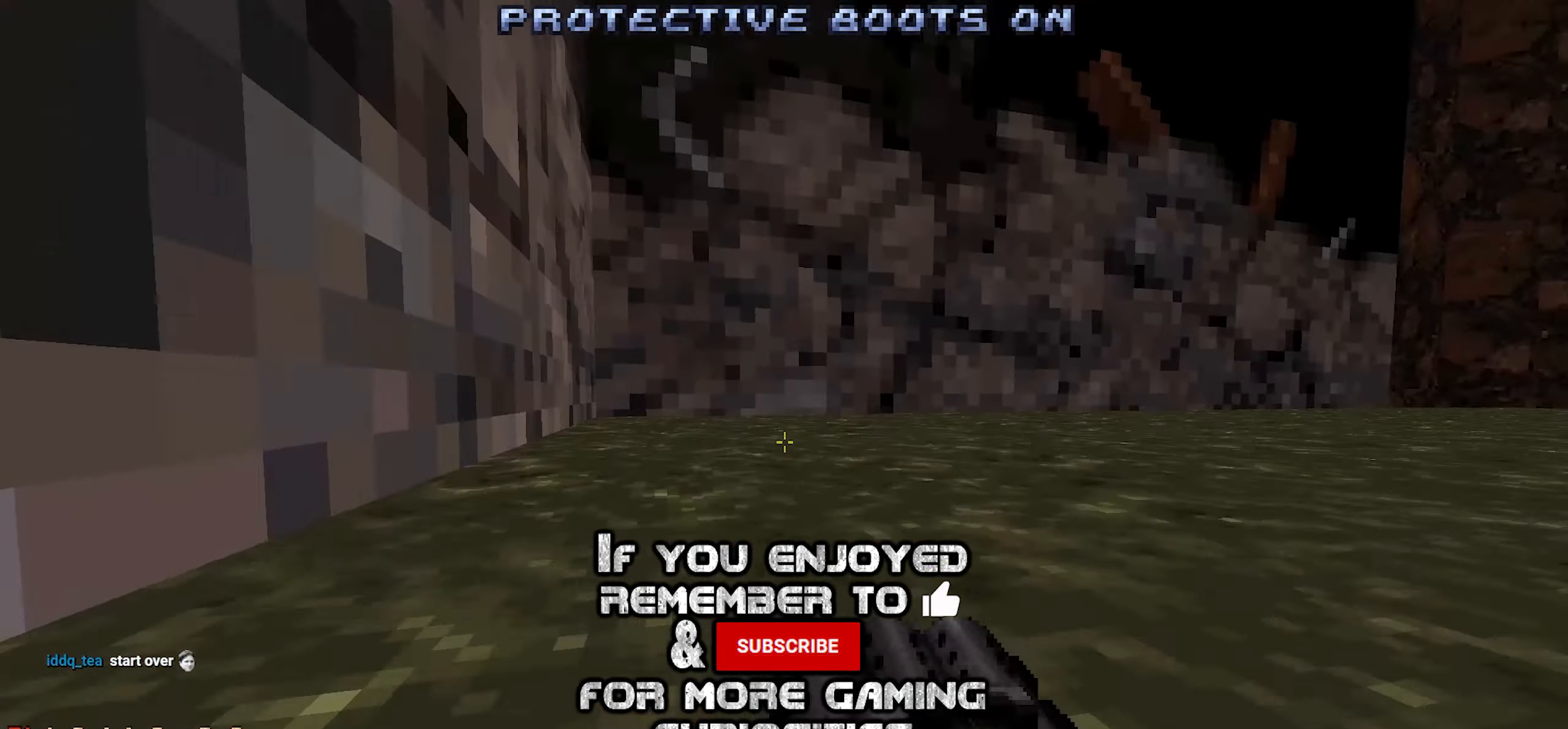
{"keys": ["w"], "mouse": [], "events": [[100, "a", "down"], [150, "ctrl", "up"], [284, "ctrl", "down"], [334, "a", "up"], [434, "ctrl", "up"]]}
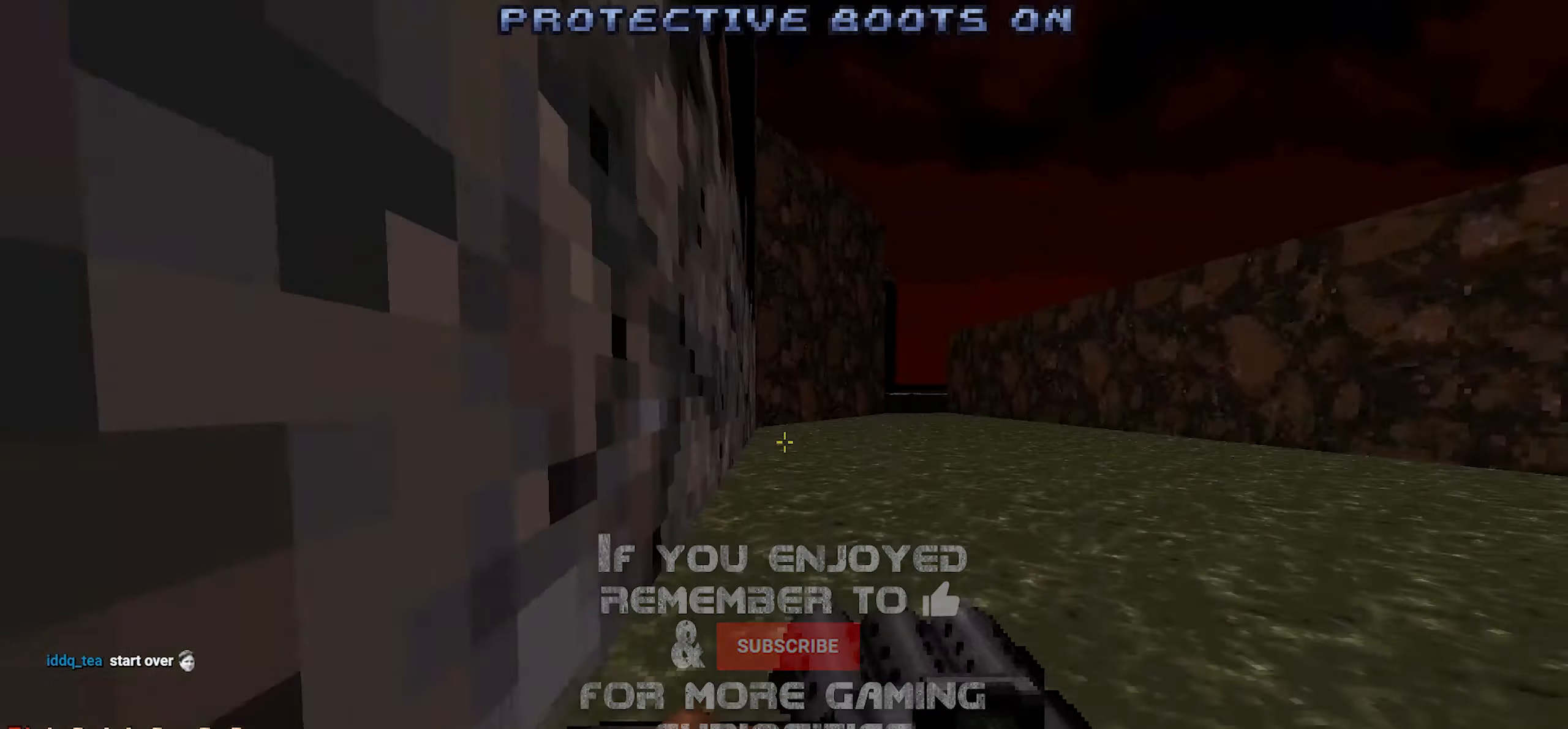
{"keys": ["ctrl", "w"], "mouse": [], "events": [[34, "ctrl", "down"], [167, "ctrl", "up"], [217, "ctrl", "down"], [350, "ctrl", "up"], [450, "ctrl", "down"]]}
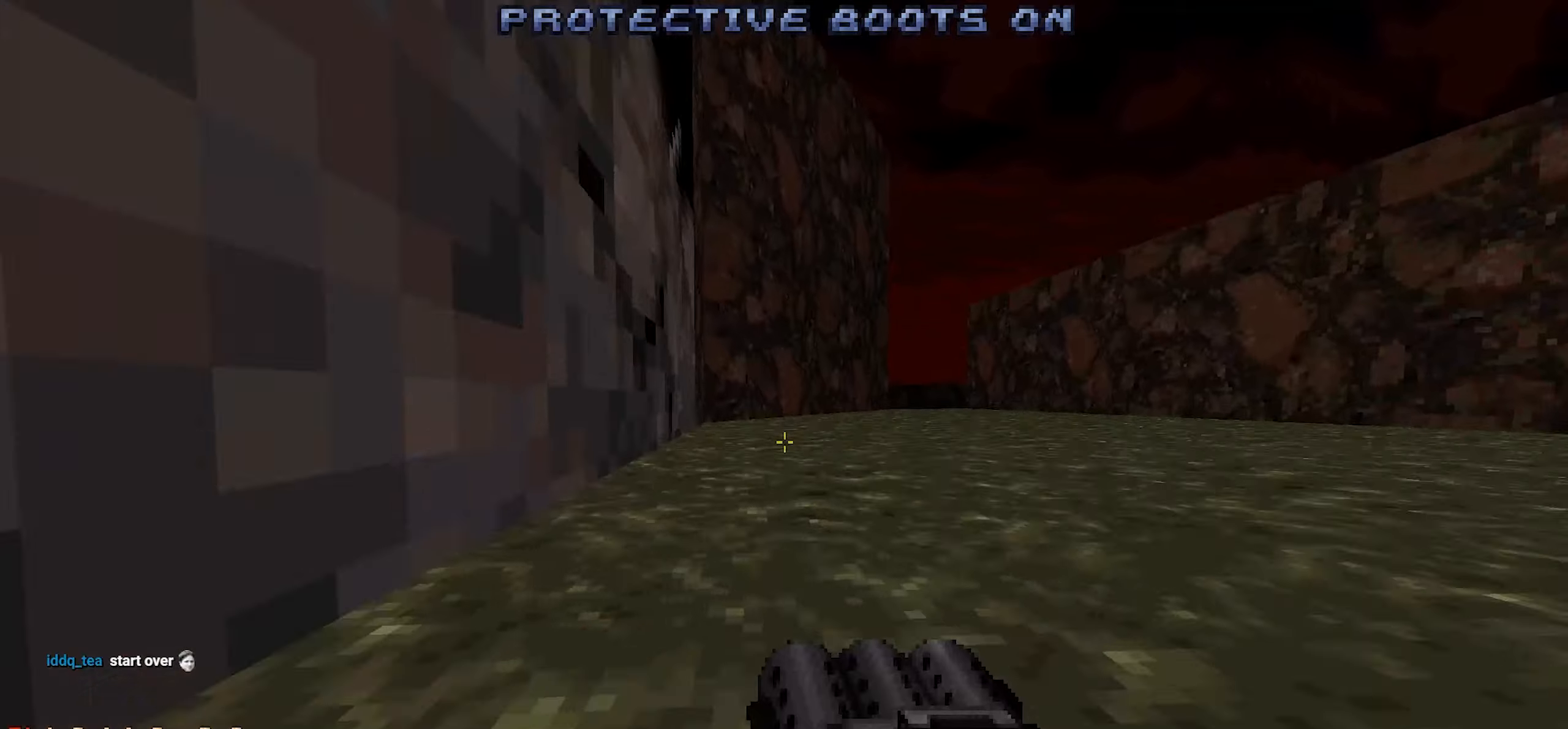
{"keys": ["w"], "mouse": [], "events": [[34, "ctrl", "up"], [134, "ctrl", "down"], [234, "ctrl", "up"], [317, "ctrl", "down"], [417, "ctrl", "up"]]}
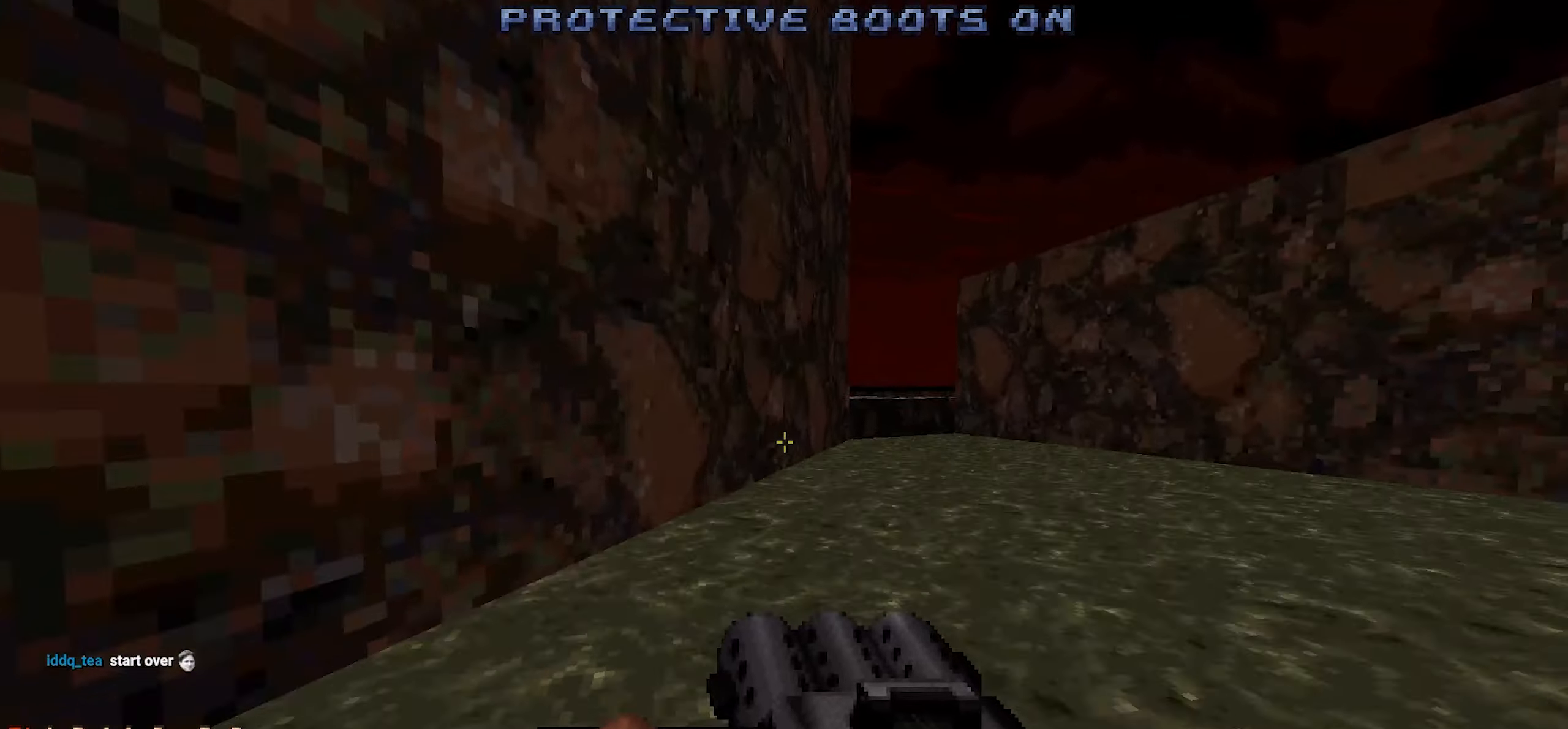
{"keys": ["ctrl", "w"], "mouse": [], "events": [[17, "ctrl", "down"], [117, "ctrl", "up"], [200, "ctrl", "down"], [334, "ctrl", "up"], [384, "ctrl", "down"]]}
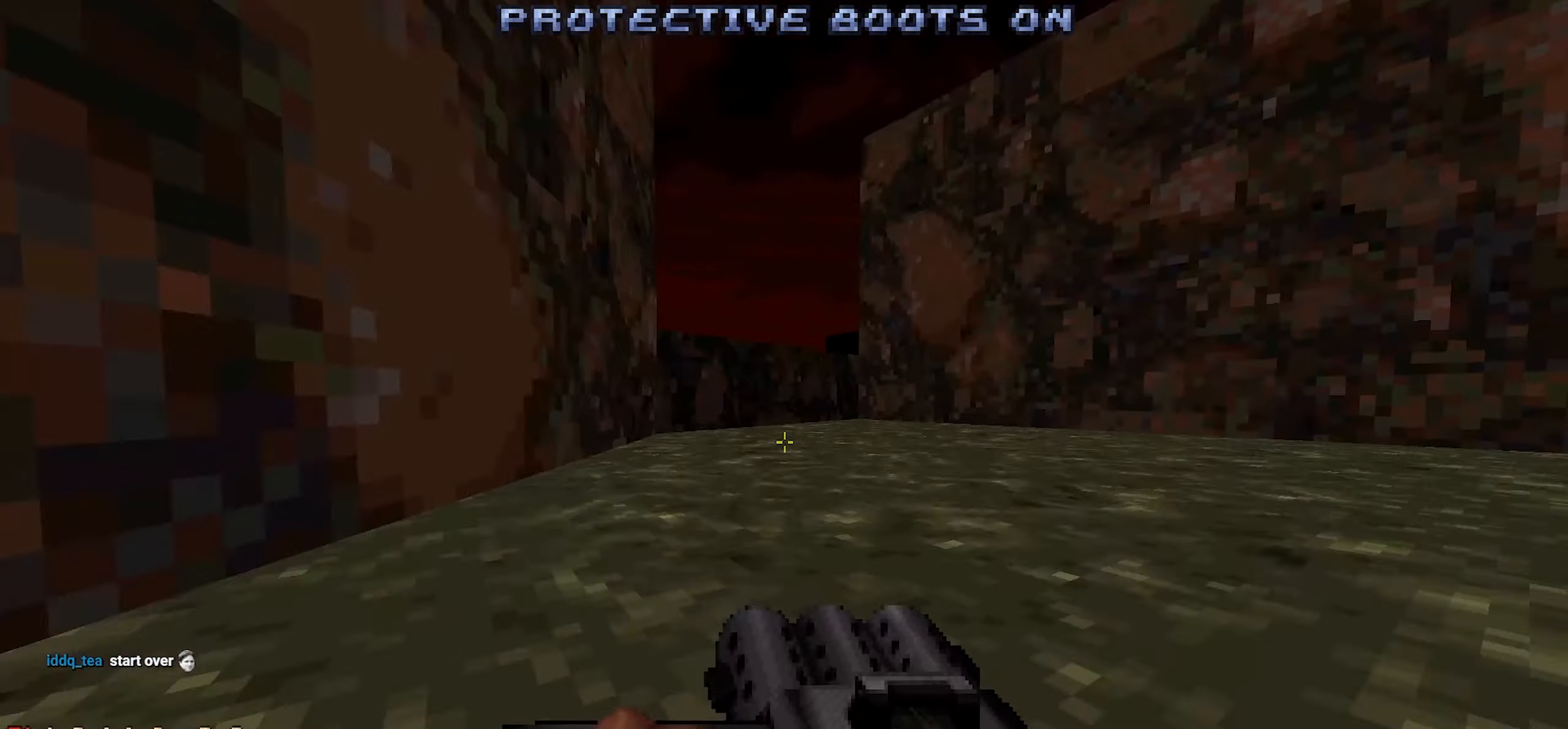
{"keys": ["ctrl", "w"], "mouse": [], "events": [[34, "ctrl", "up"], [117, "ctrl", "down"], [250, "ctrl", "up"], [300, "ctrl", "down"], [400, "ctrl", "up"], [500, "ctrl", "down"]]}
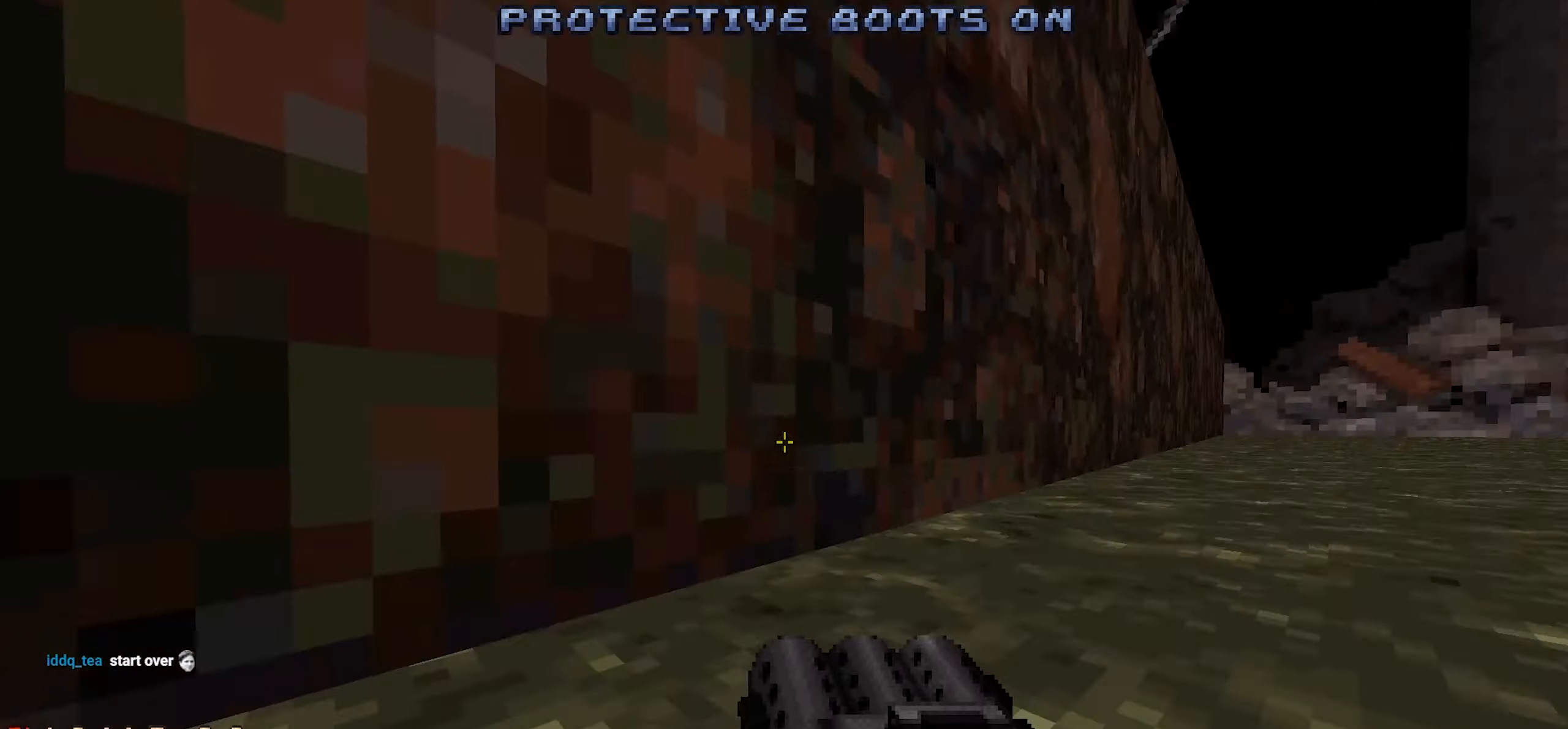
{"keys": ["ctrl", "w"], "mouse": [], "events": [[184, "ctrl", "up"], [284, "ctrl", "down"]]}
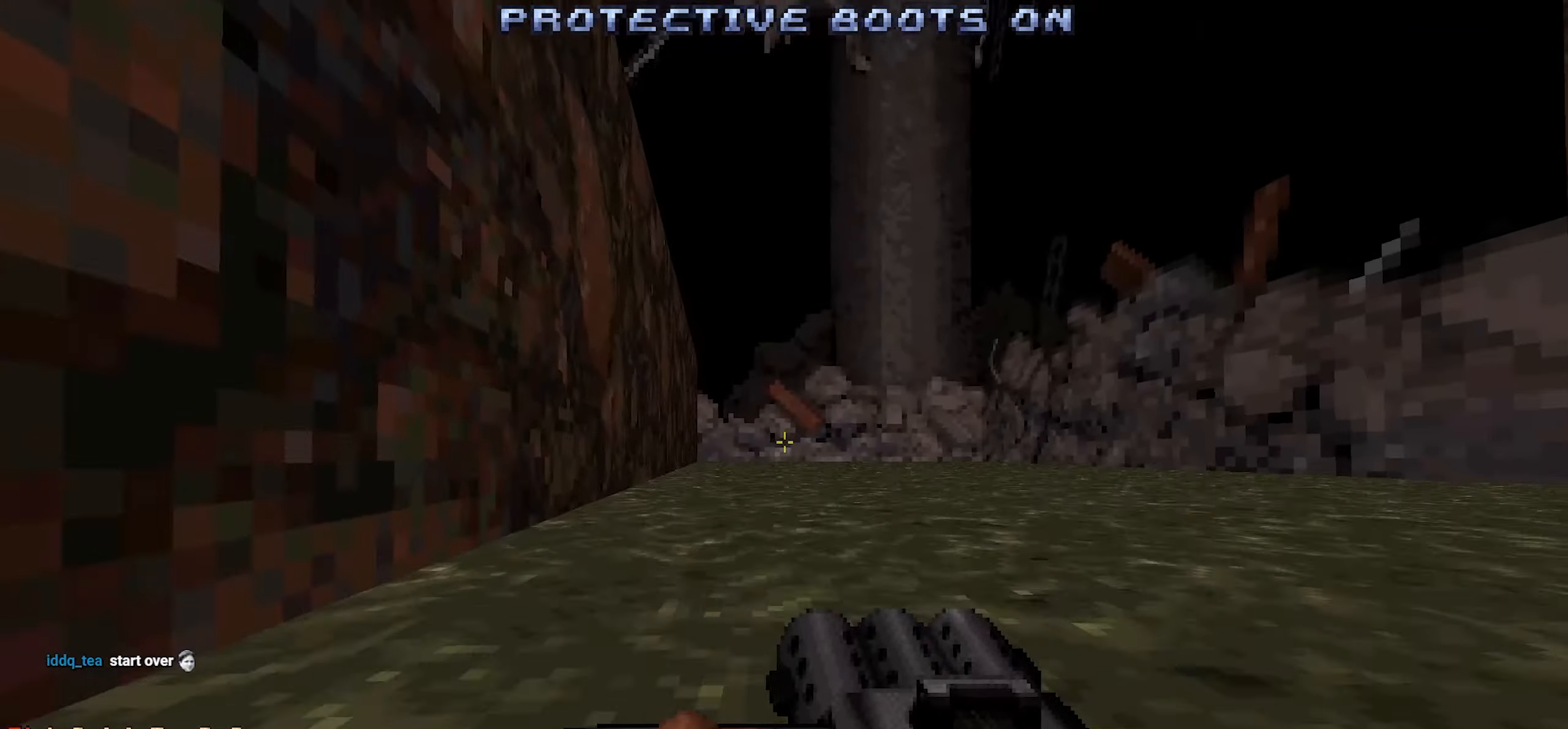
{"keys": ["w"], "mouse": [], "events": [[200, "ctrl", "up"], [284, "ctrl", "down"], [484, "ctrl", "up"]]}
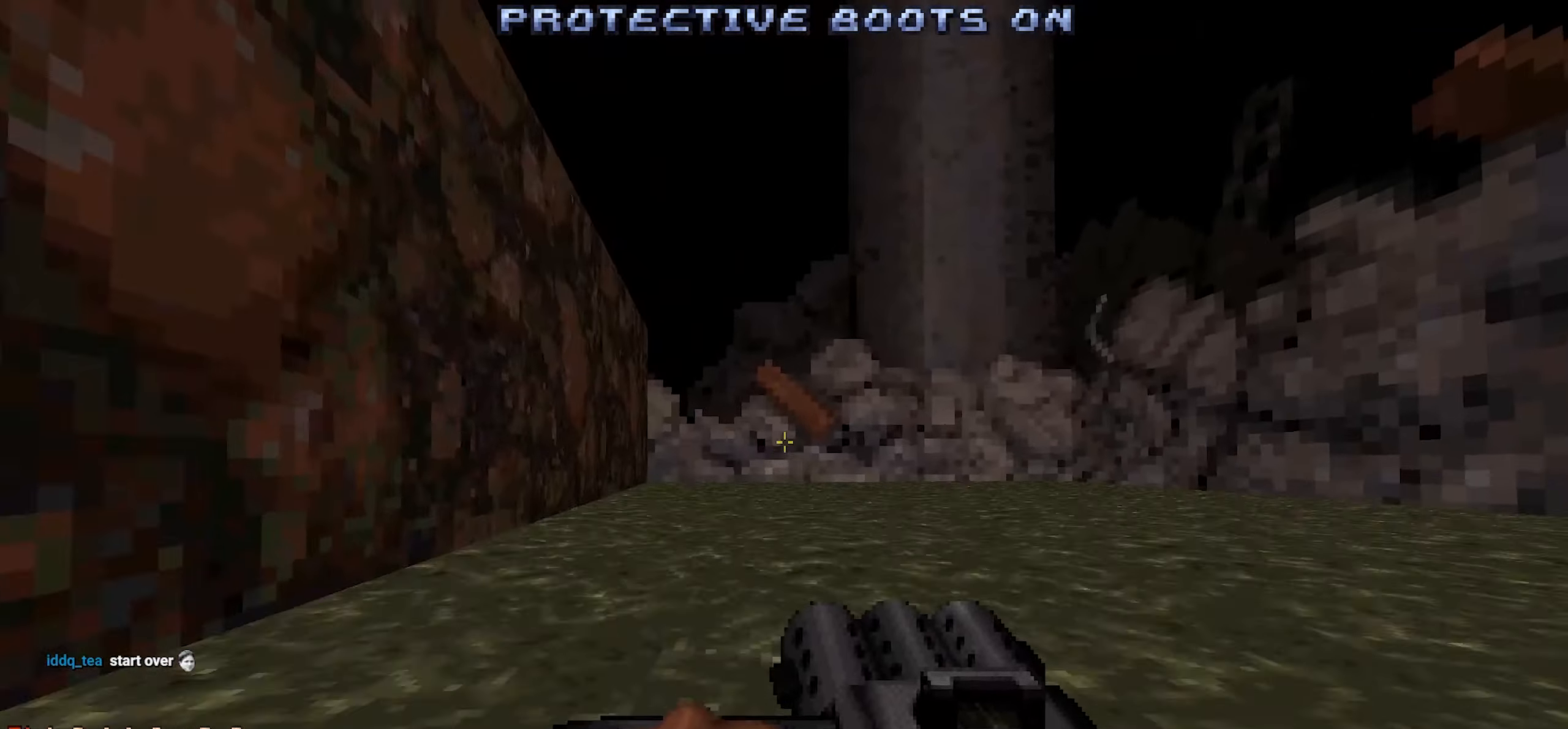
{"keys": ["ctrl", "w"], "mouse": [], "events": [[84, "a", "down"], [350, "ctrl", "down"], [500, "a", "up"]]}
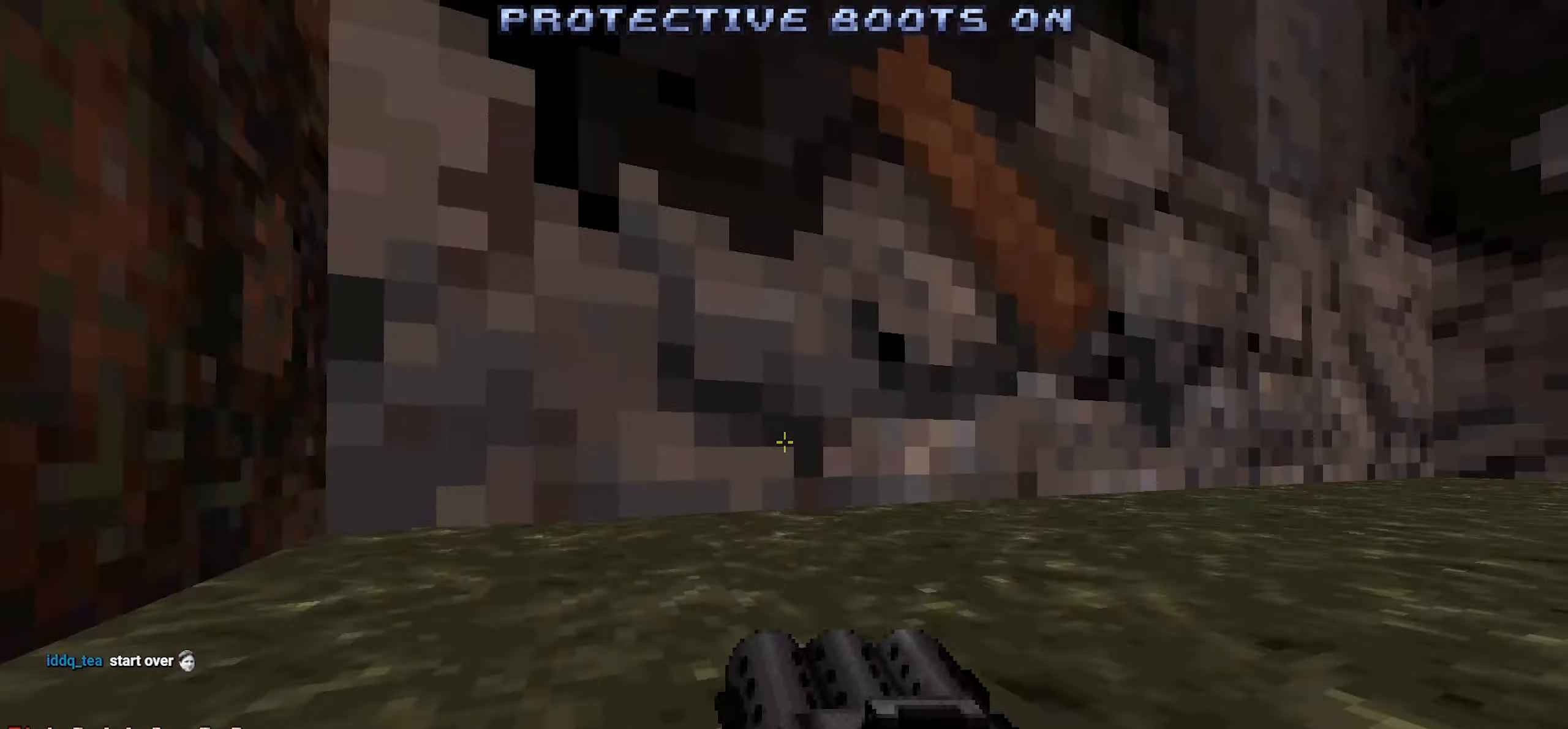
{"keys": ["ctrl", "w"], "mouse": [], "events": [[34, "ctrl", "up"], [84, "ctrl", "down"], [134, "a", "down"], [184, "a", "up"], [234, "ctrl", "up"], [367, "ctrl", "down"]]}
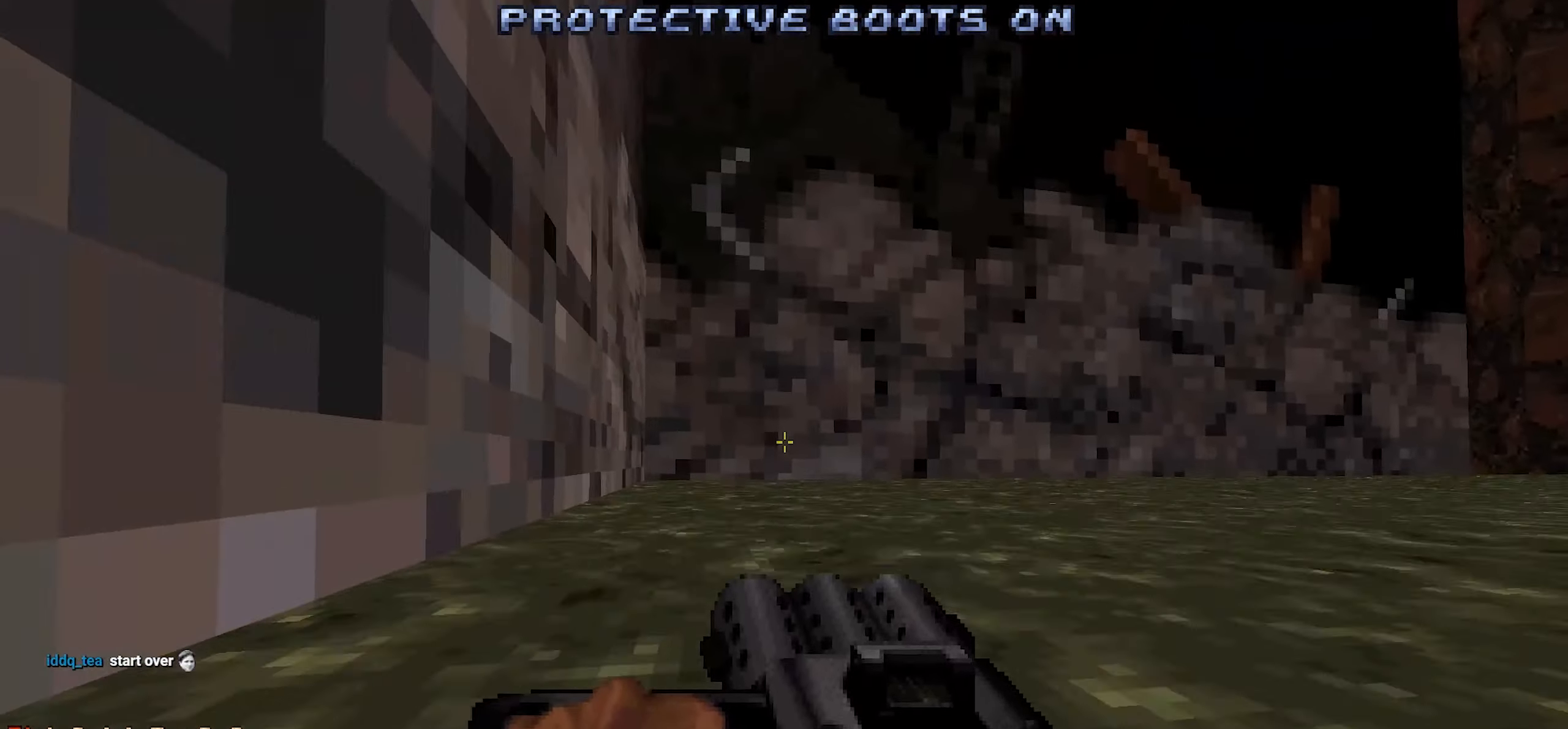
{"keys": ["w"], "mouse": [], "events": [[17, "ctrl", "up"]]}